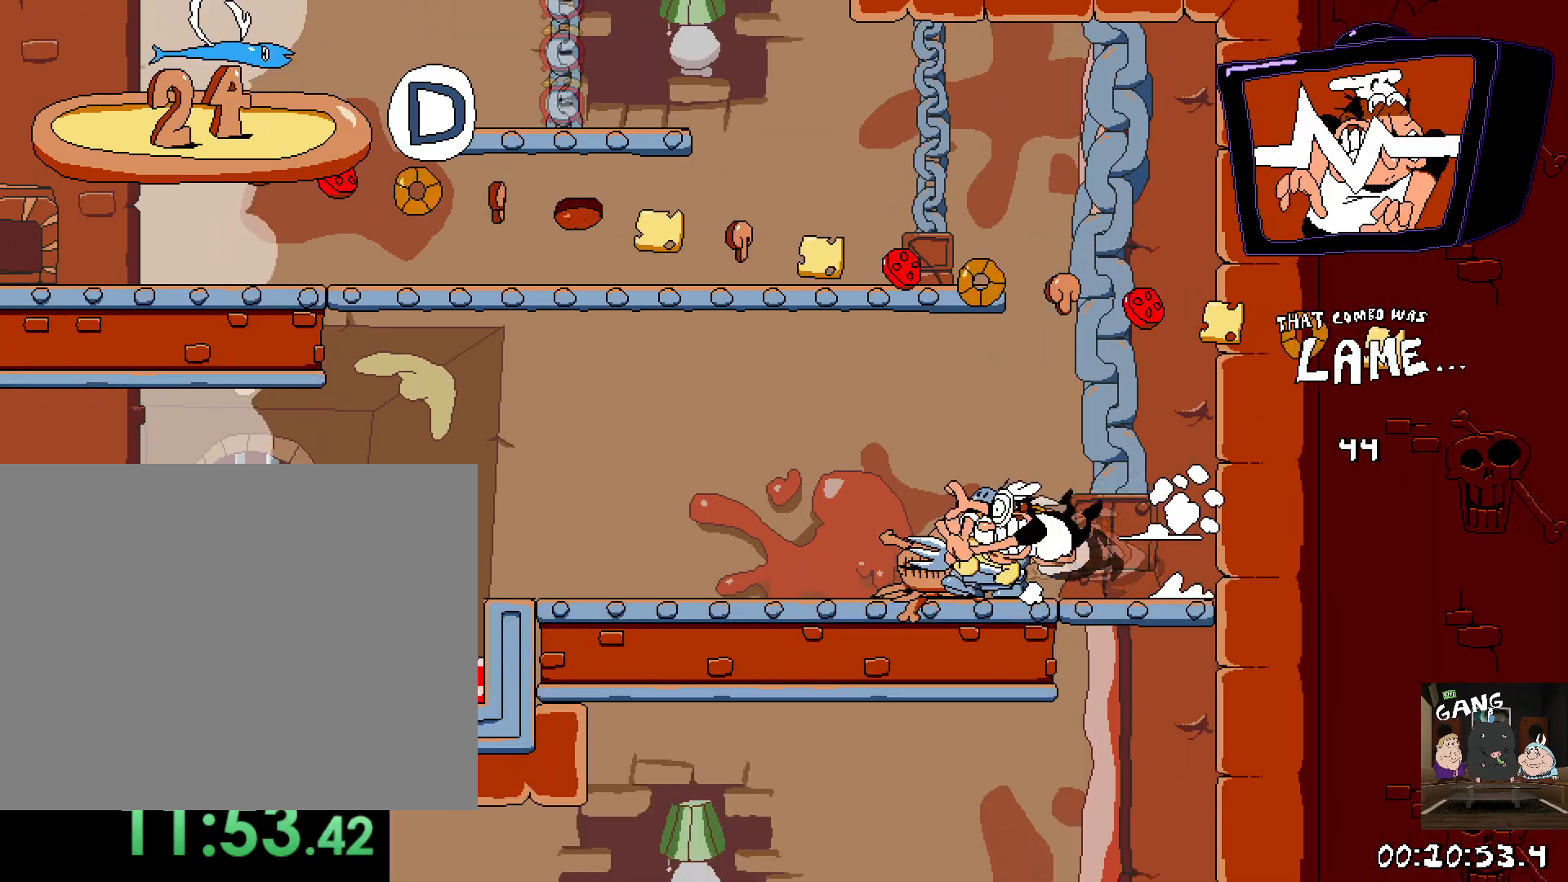
Gameplay with a controller (PlayStation layout); each line is a JSON object with the inputs held at the frame after it. "events" lists button and stick changes between this image and that frame as [ms after this image, input, new state], when the widget could be followed in between.
{"buttons": ["R2"], "left_stick": "left", "right_stick": "center", "events": [[33, "SQUARE", "down"], [117, "SQUARE", "up"], [167, "SQUARE", "down"], [267, "SQUARE", "up"], [317, "SQUARE", "down"], [417, "SQUARE", "up"]]}
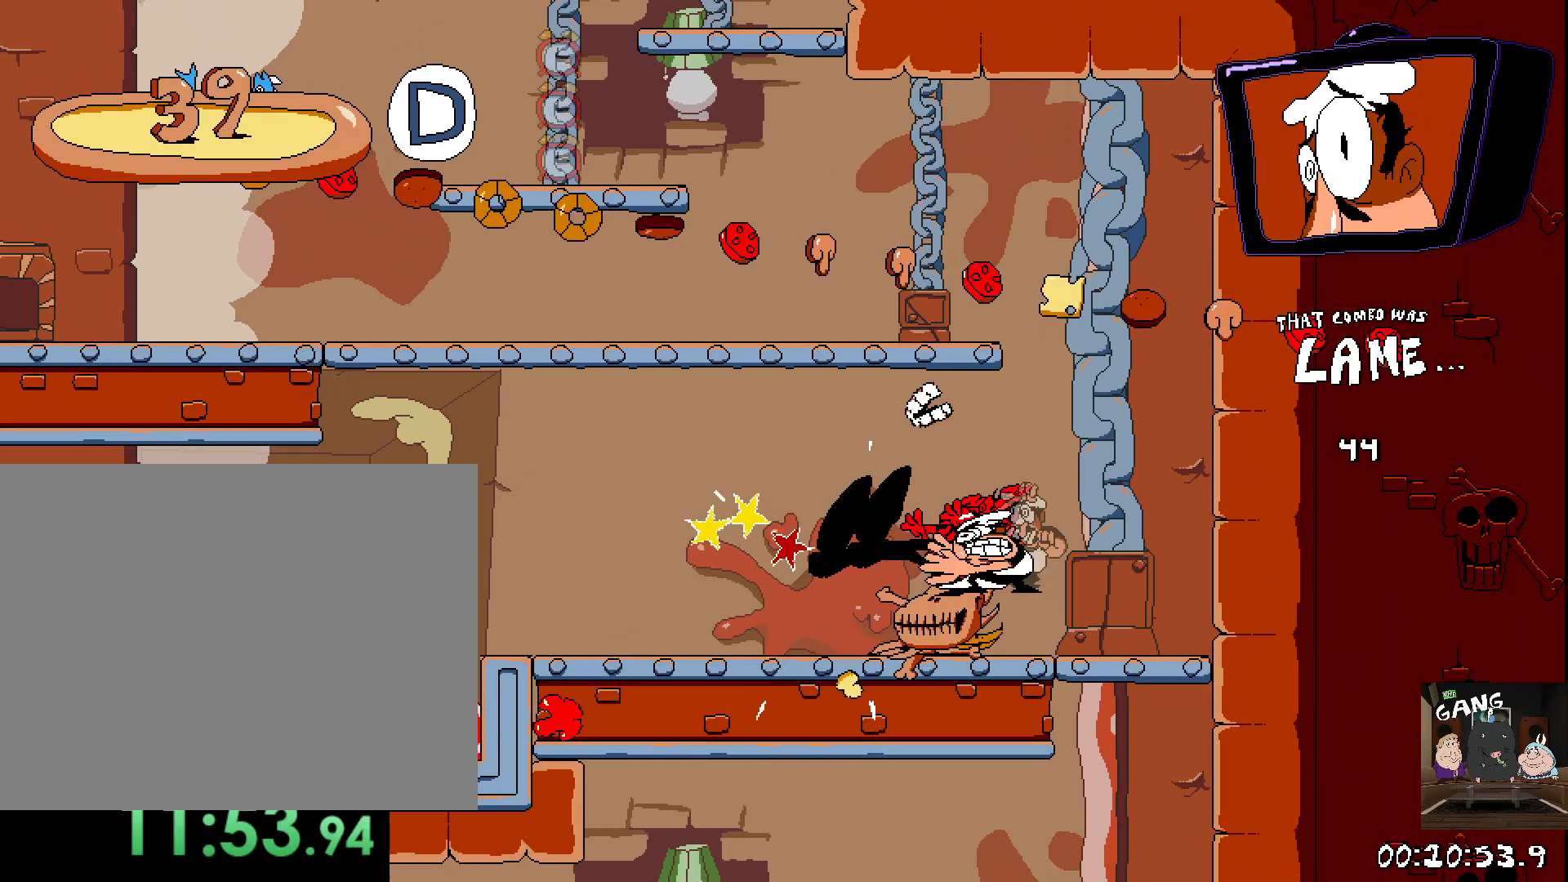
{"buttons": ["CROSS", "R2"], "left_stick": "left", "right_stick": "center", "events": [[467, "CROSS", "down"]]}
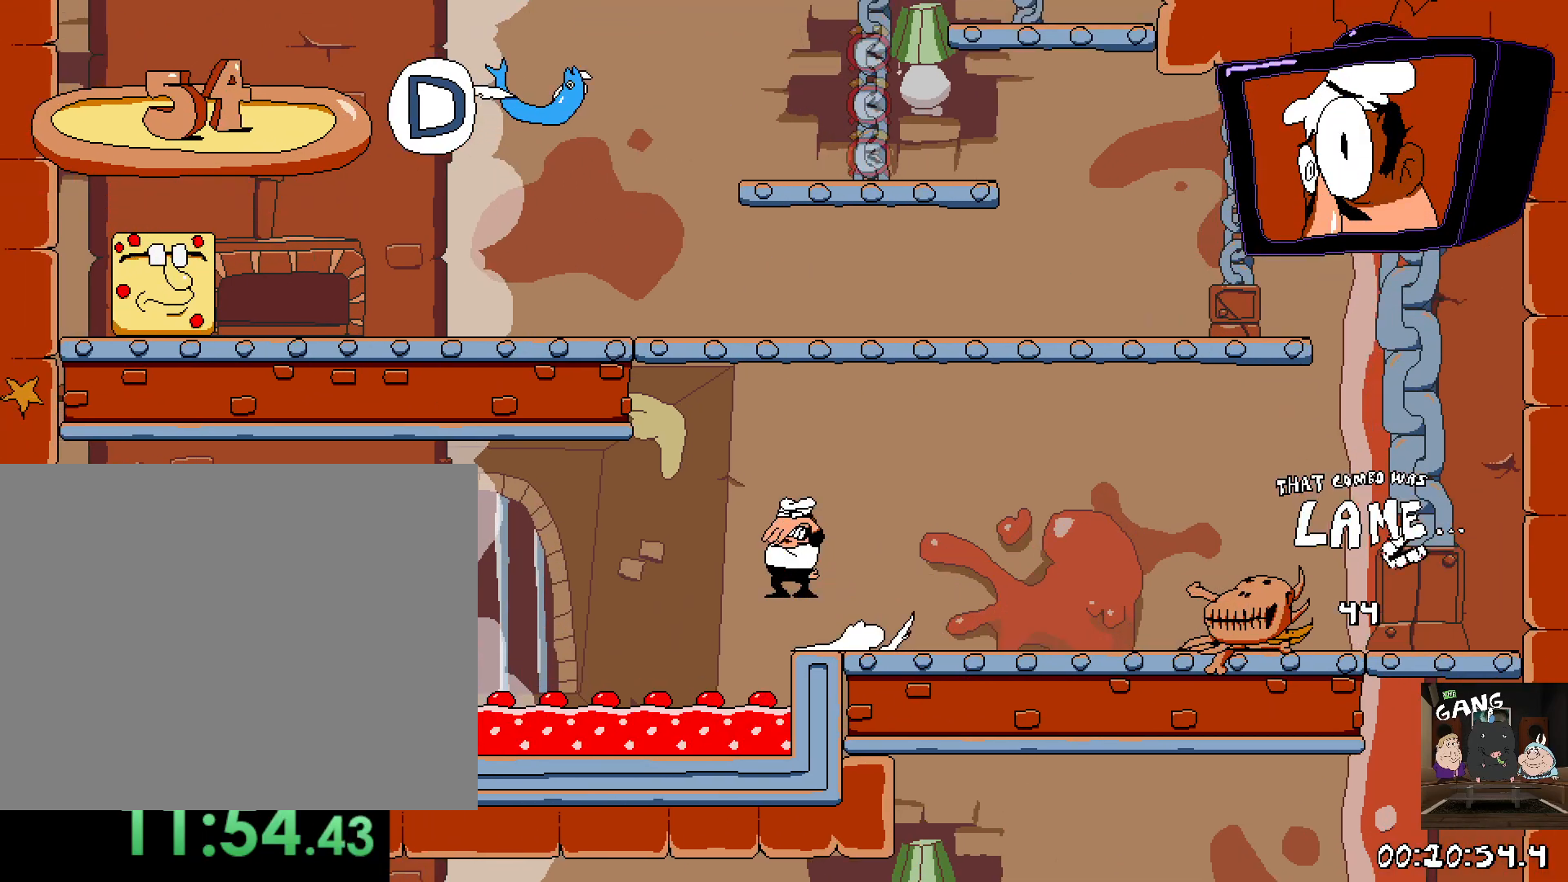
{"buttons": ["R2"], "left_stick": "right", "right_stick": "center", "events": [[33, "CROSS", "up"], [450, "left_stick", "right"]]}
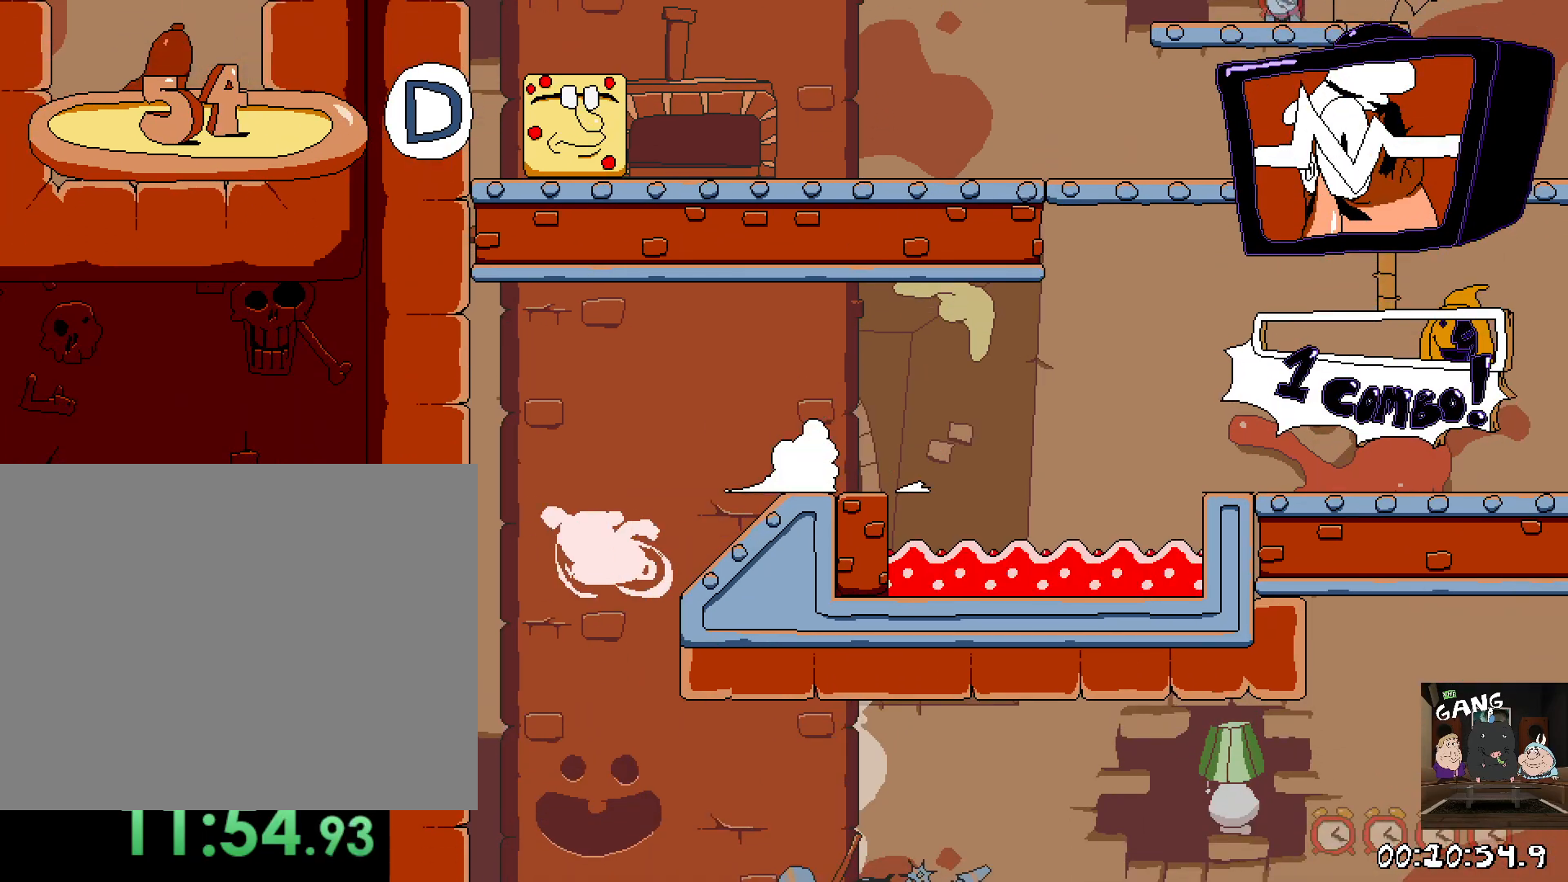
{"buttons": ["R2"], "left_stick": "right", "right_stick": "center", "events": []}
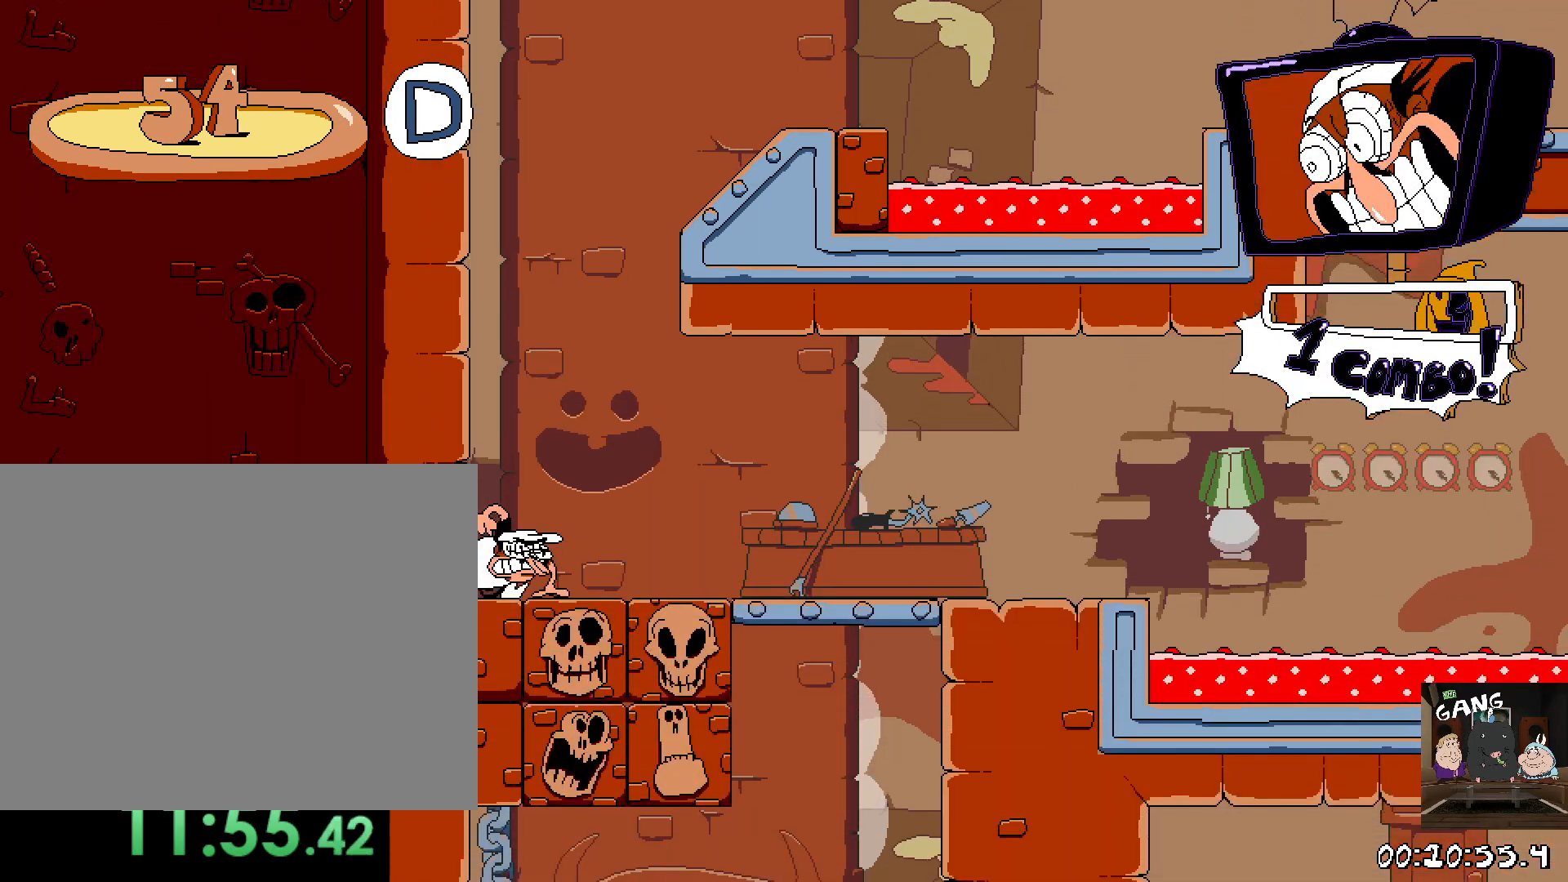
{"buttons": ["R2"], "left_stick": "right", "right_stick": "center", "events": []}
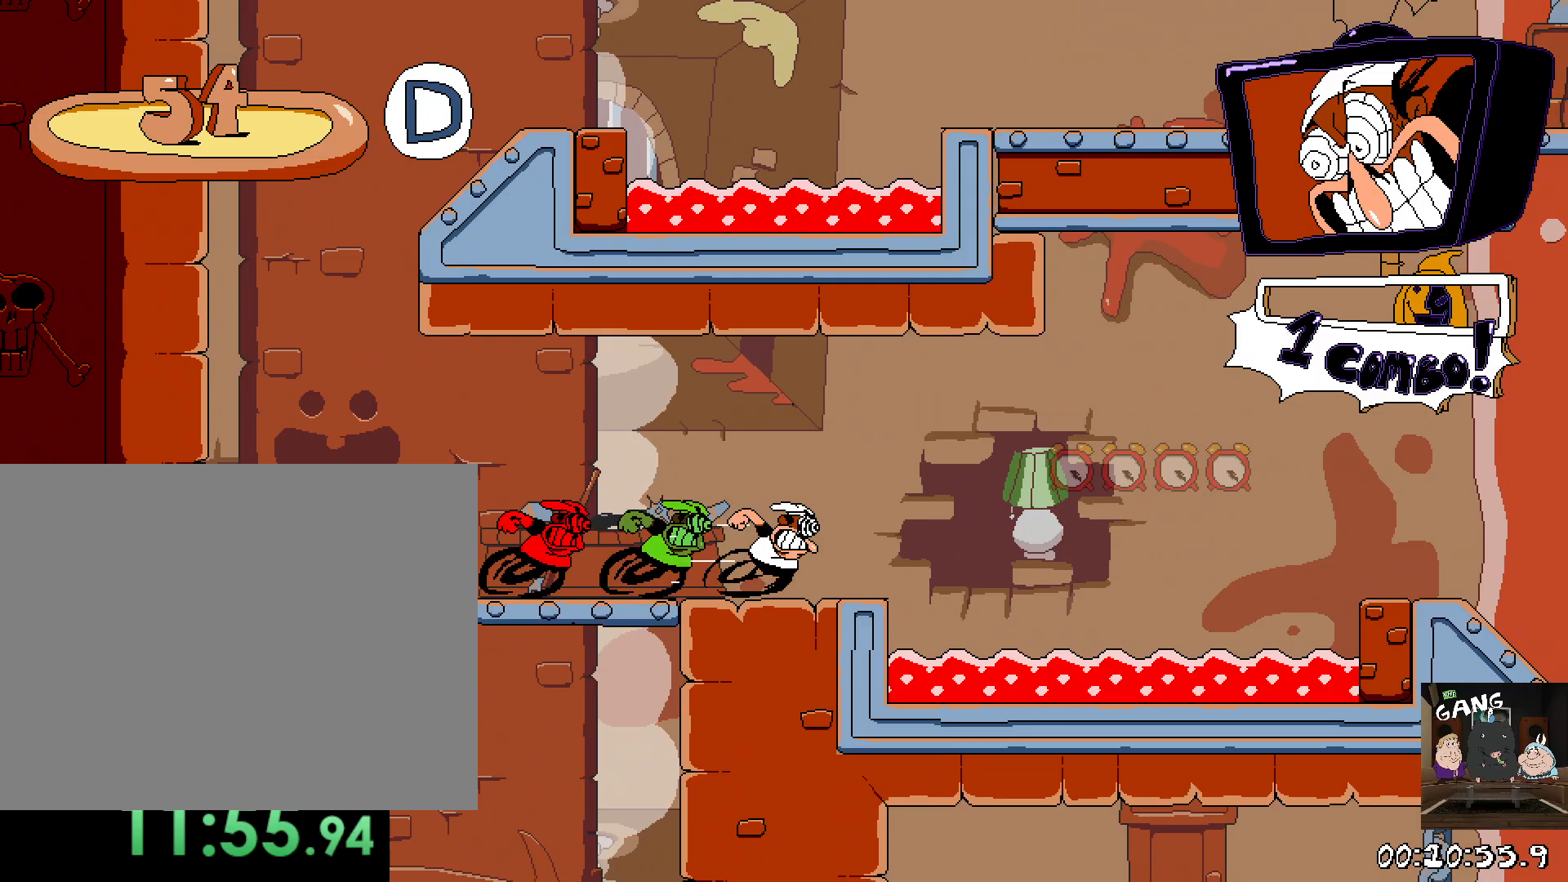
{"buttons": ["R2"], "left_stick": "center", "right_stick": "center", "events": [[17, "CROSS", "down"], [283, "CROSS", "up"], [483, "left_stick", "center"]]}
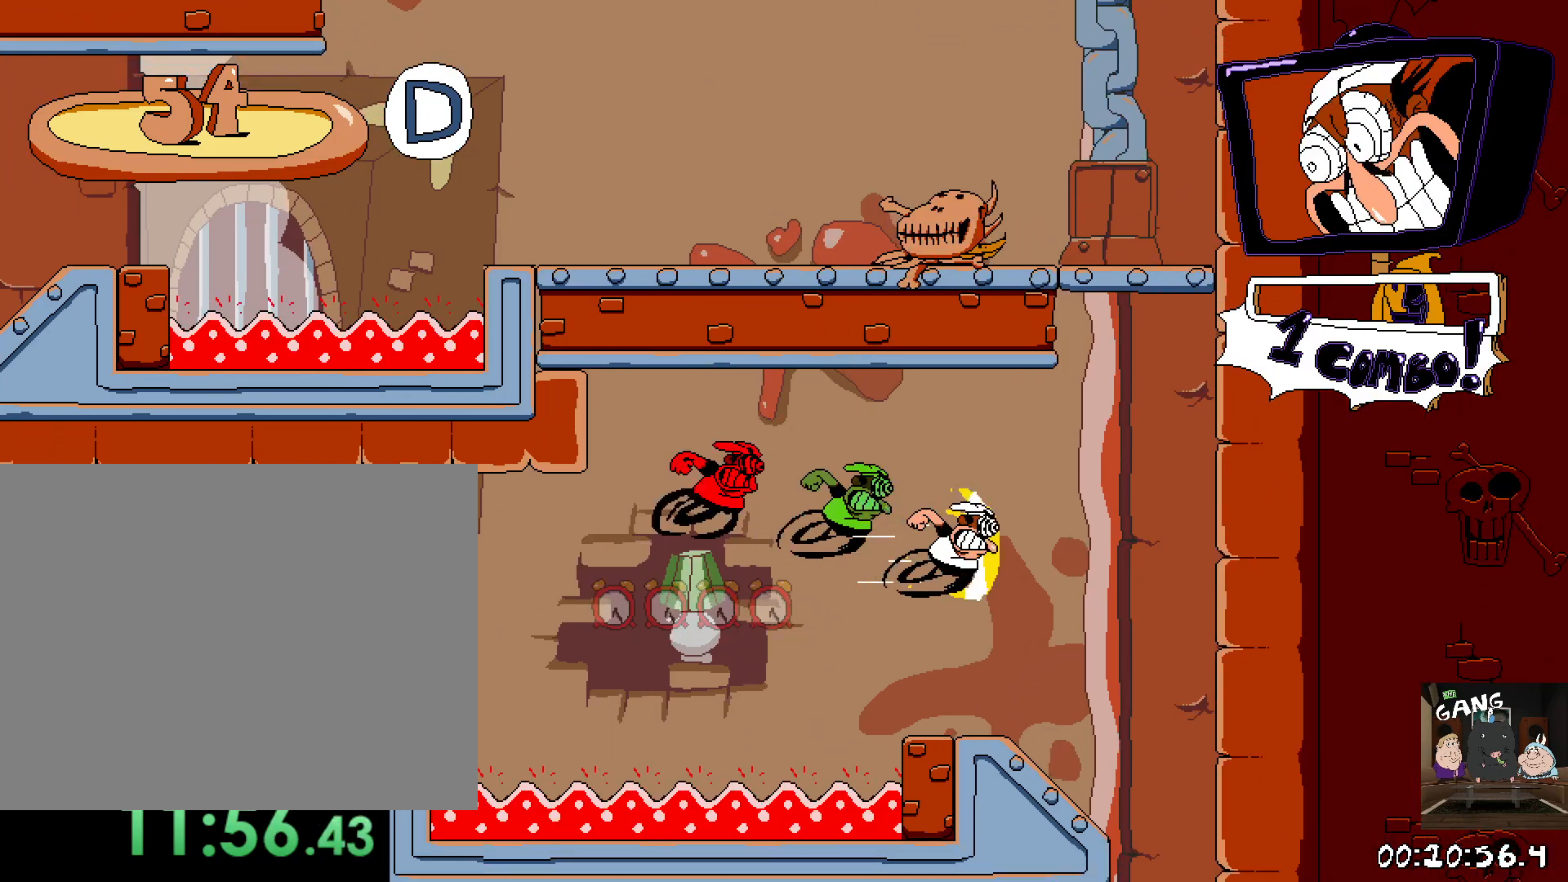
{"buttons": [], "left_stick": "down-right", "right_stick": "center", "events": [[33, "left_stick", "left"], [100, "R2", "up"], [217, "left_stick", "center"], [433, "left_stick", "down-right"]]}
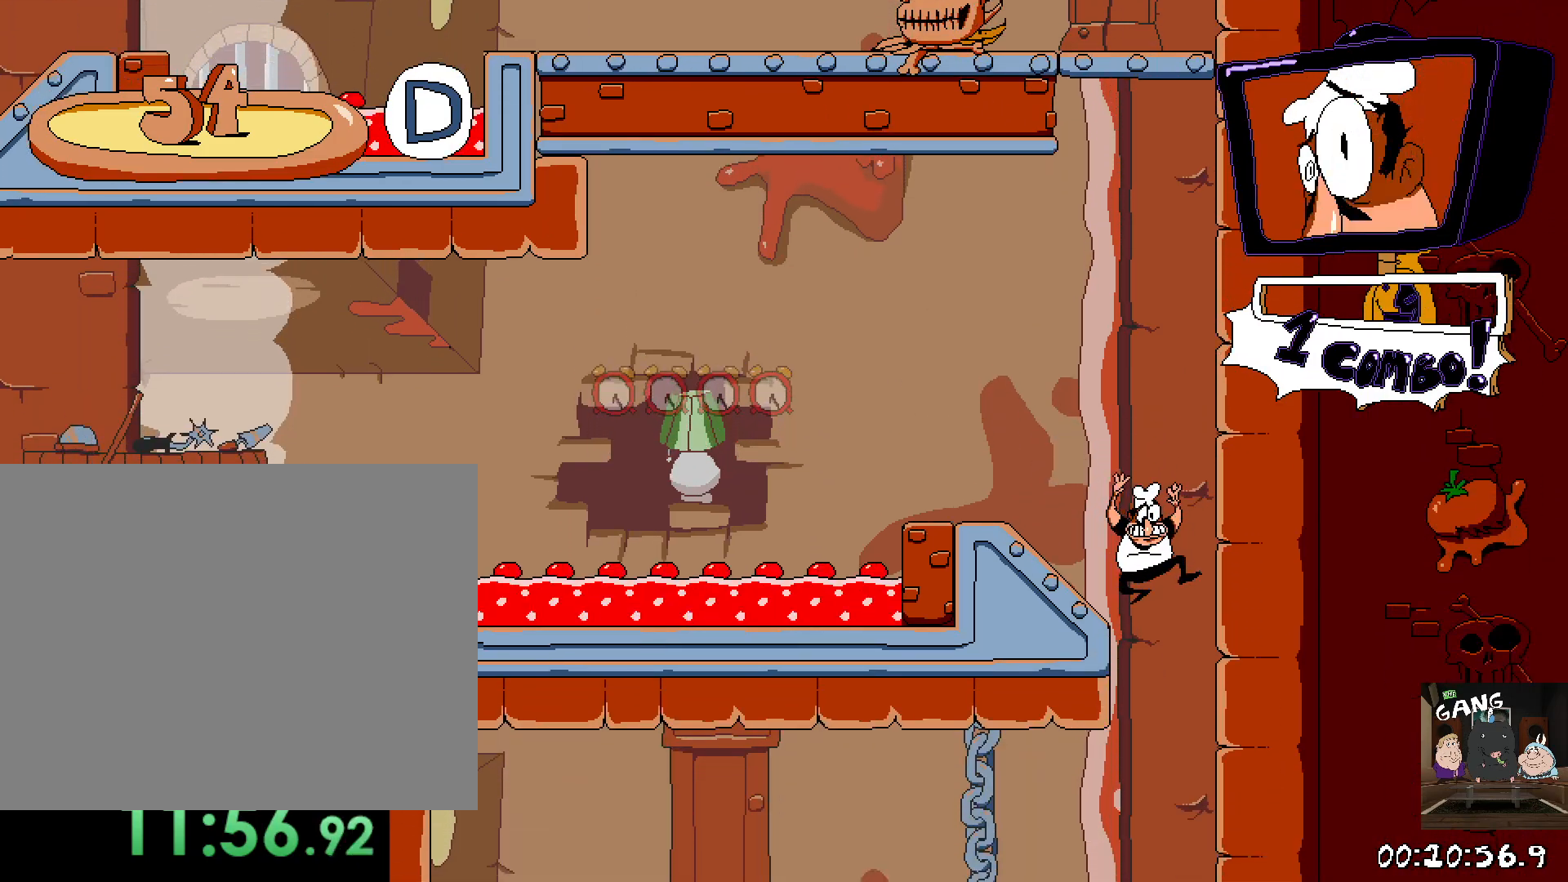
{"buttons": ["R2"], "left_stick": "left", "right_stick": "center", "events": [[200, "left_stick", "left"], [250, "R2", "down"]]}
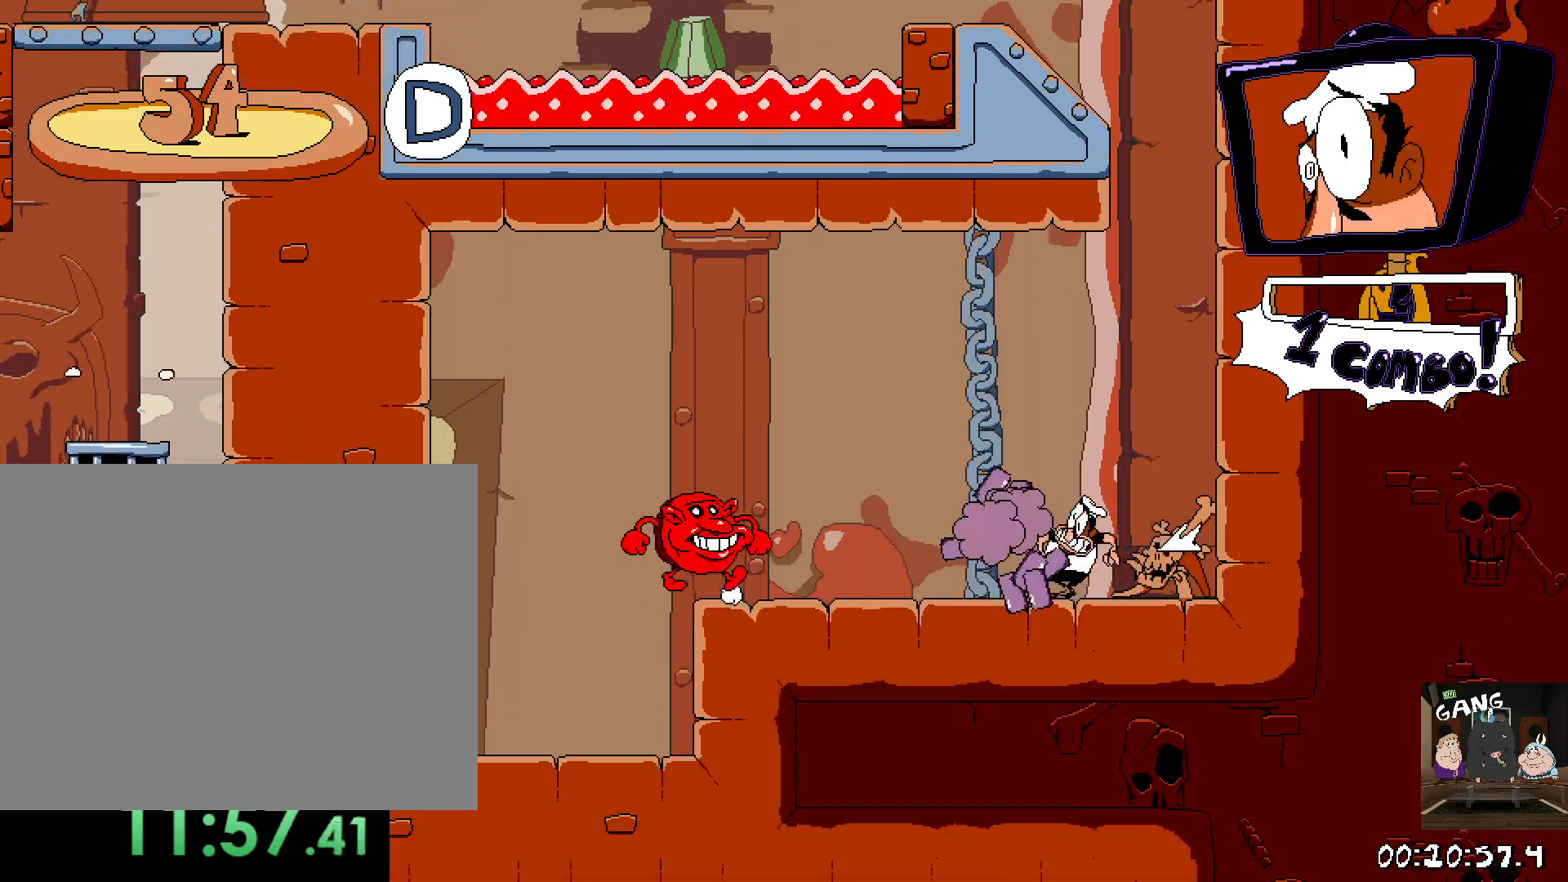
{"buttons": ["R2"], "left_stick": "down-left", "right_stick": "center", "events": [[400, "left_stick", "down-left"]]}
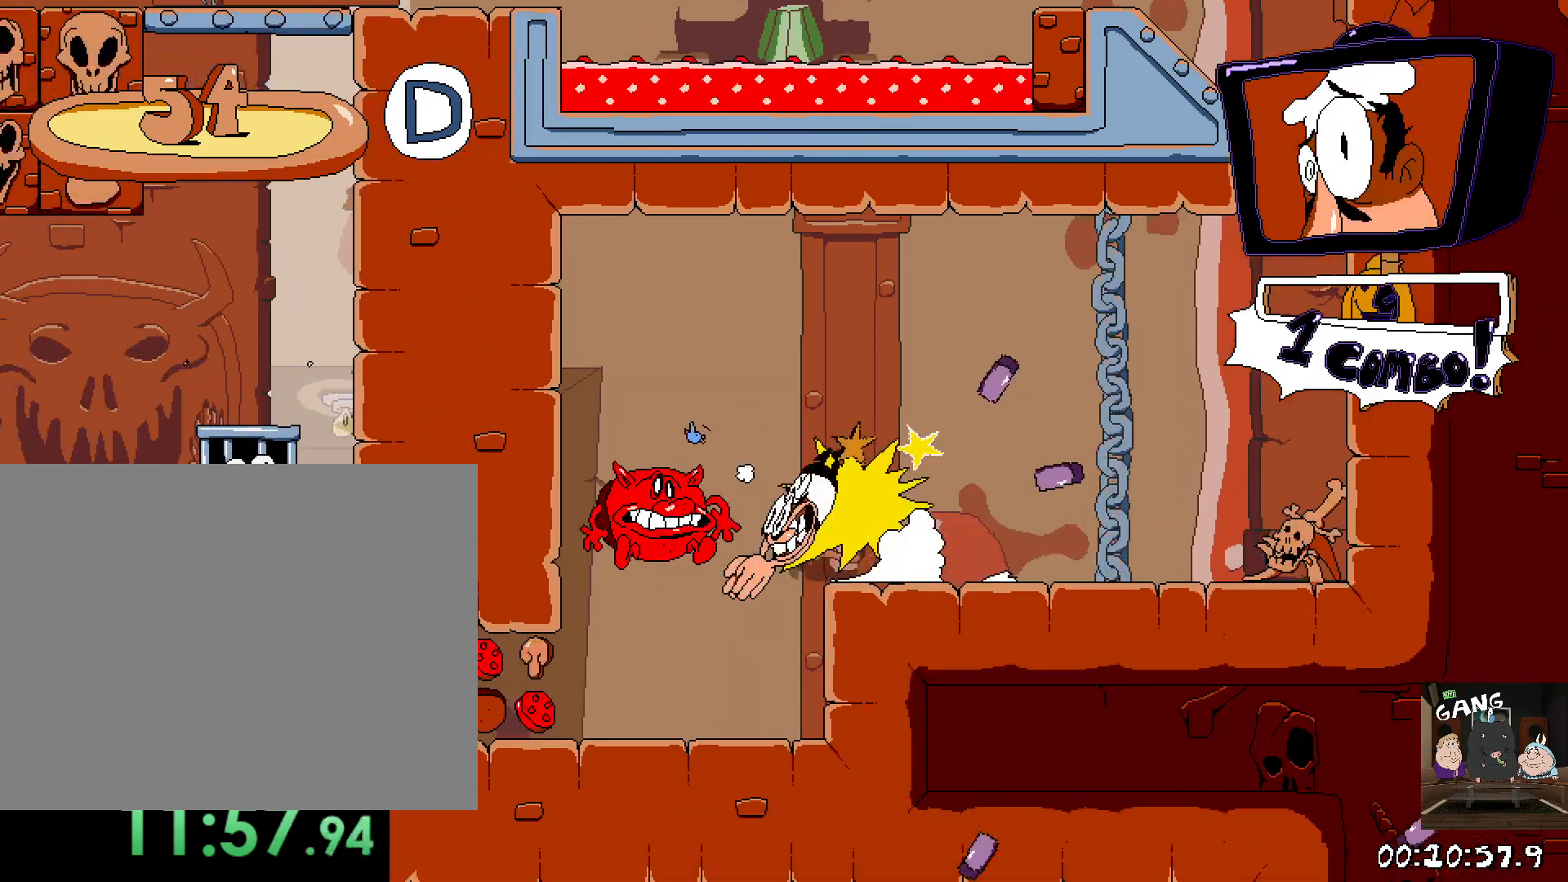
{"buttons": ["R2"], "left_stick": "right", "right_stick": "center", "events": [[83, "left_stick", "down"], [200, "left_stick", "left"], [383, "left_stick", "right"]]}
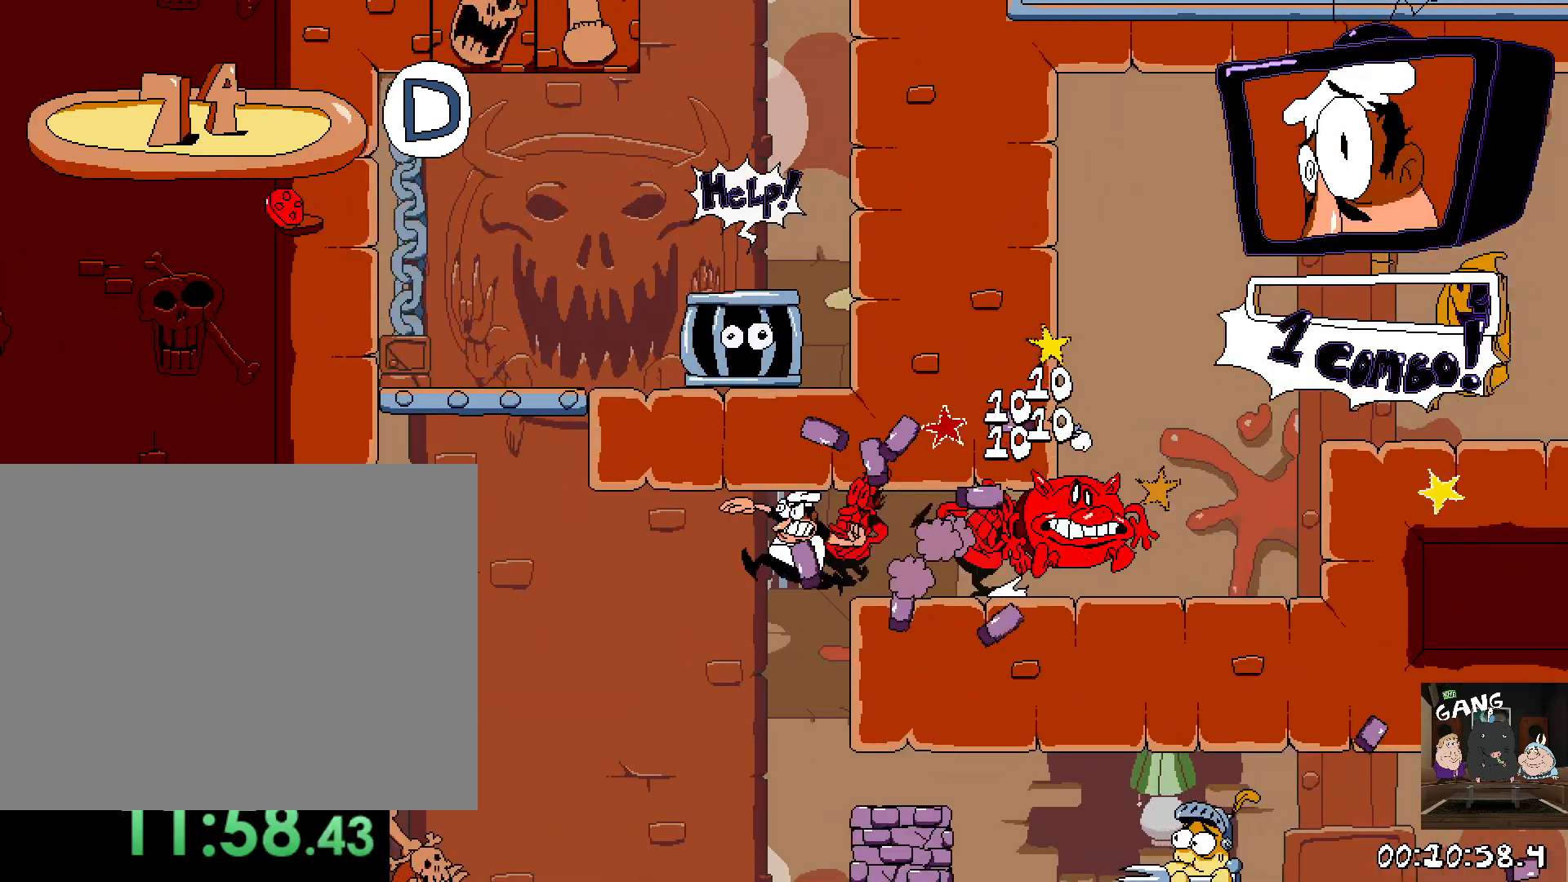
{"buttons": [], "left_stick": "down-right", "right_stick": "center", "events": [[433, "R2", "up"], [433, "left_stick", "down-right"]]}
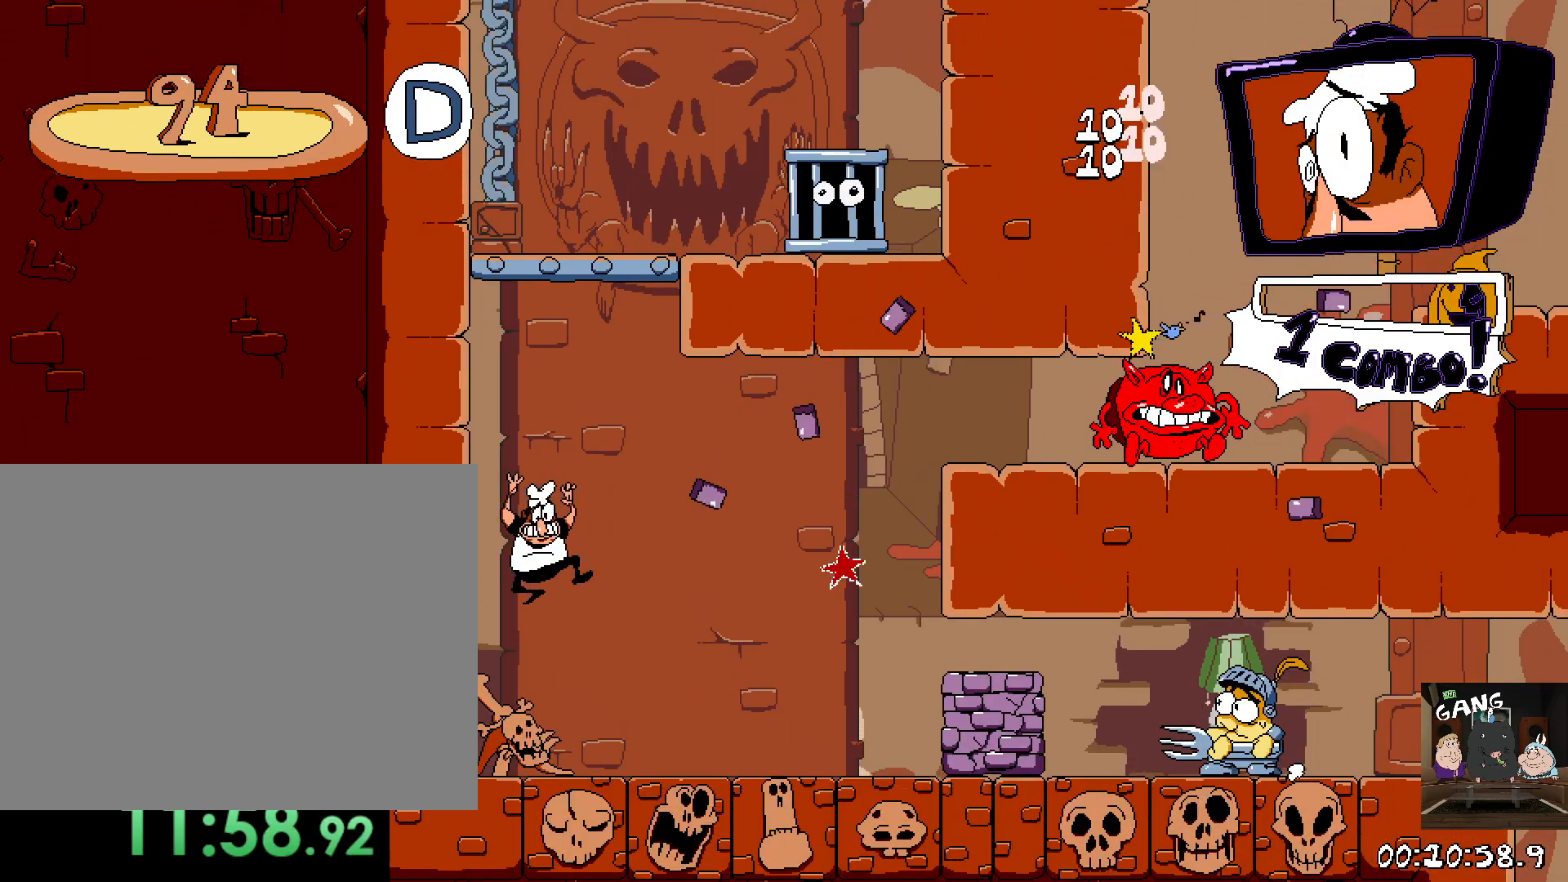
{"buttons": ["R2"], "left_stick": "center", "right_stick": "center", "events": [[217, "R2", "down"], [283, "left_stick", "right"], [500, "left_stick", "center"]]}
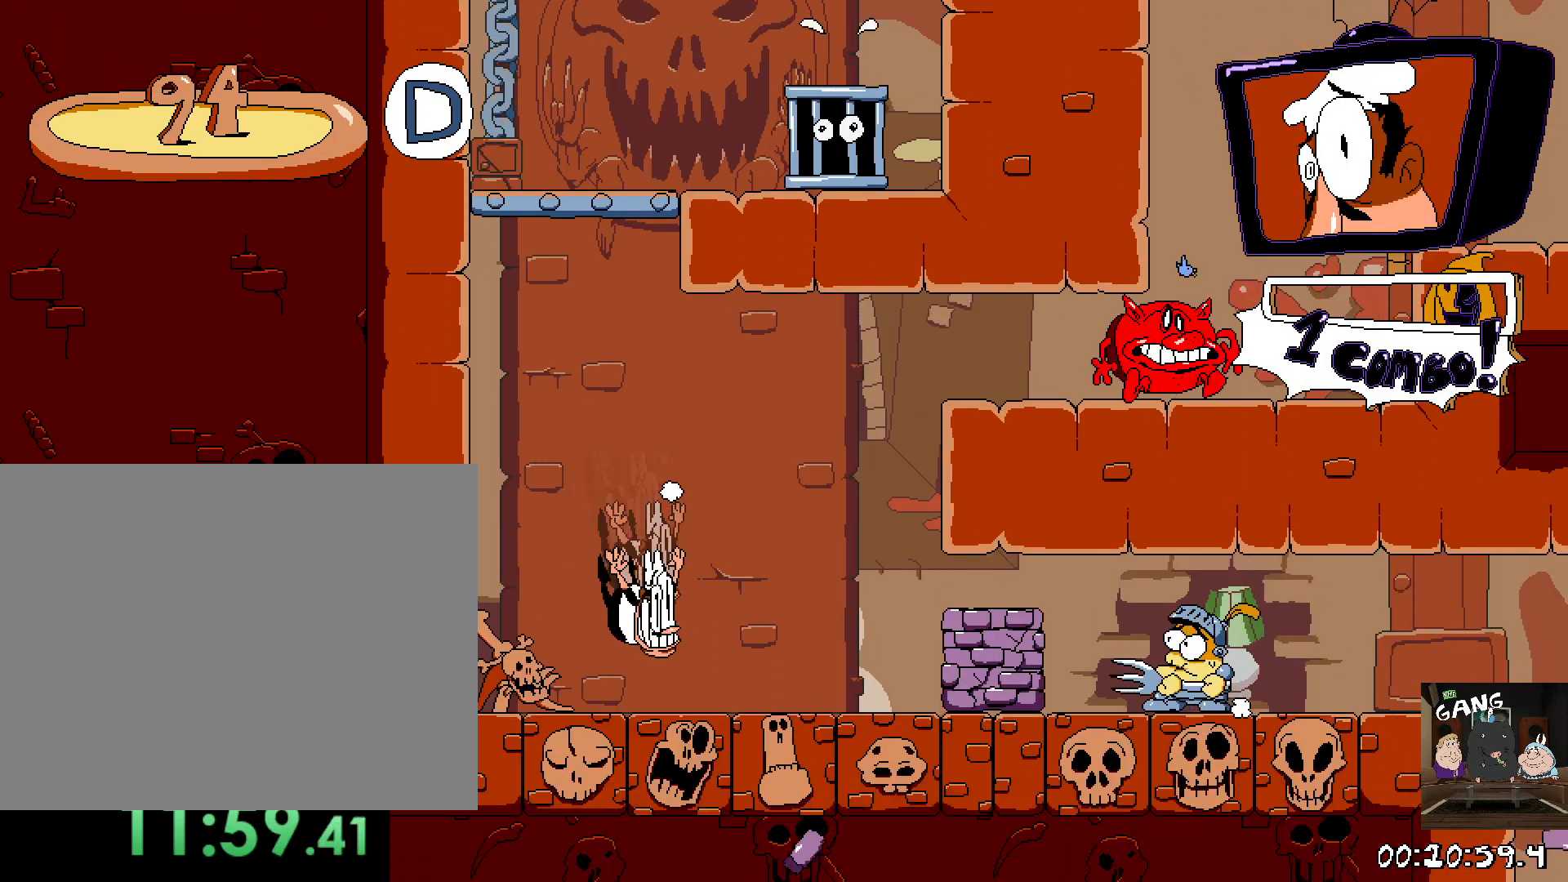
{"buttons": ["R2"], "left_stick": "right", "right_stick": "center", "events": [[33, "left_stick", "right"]]}
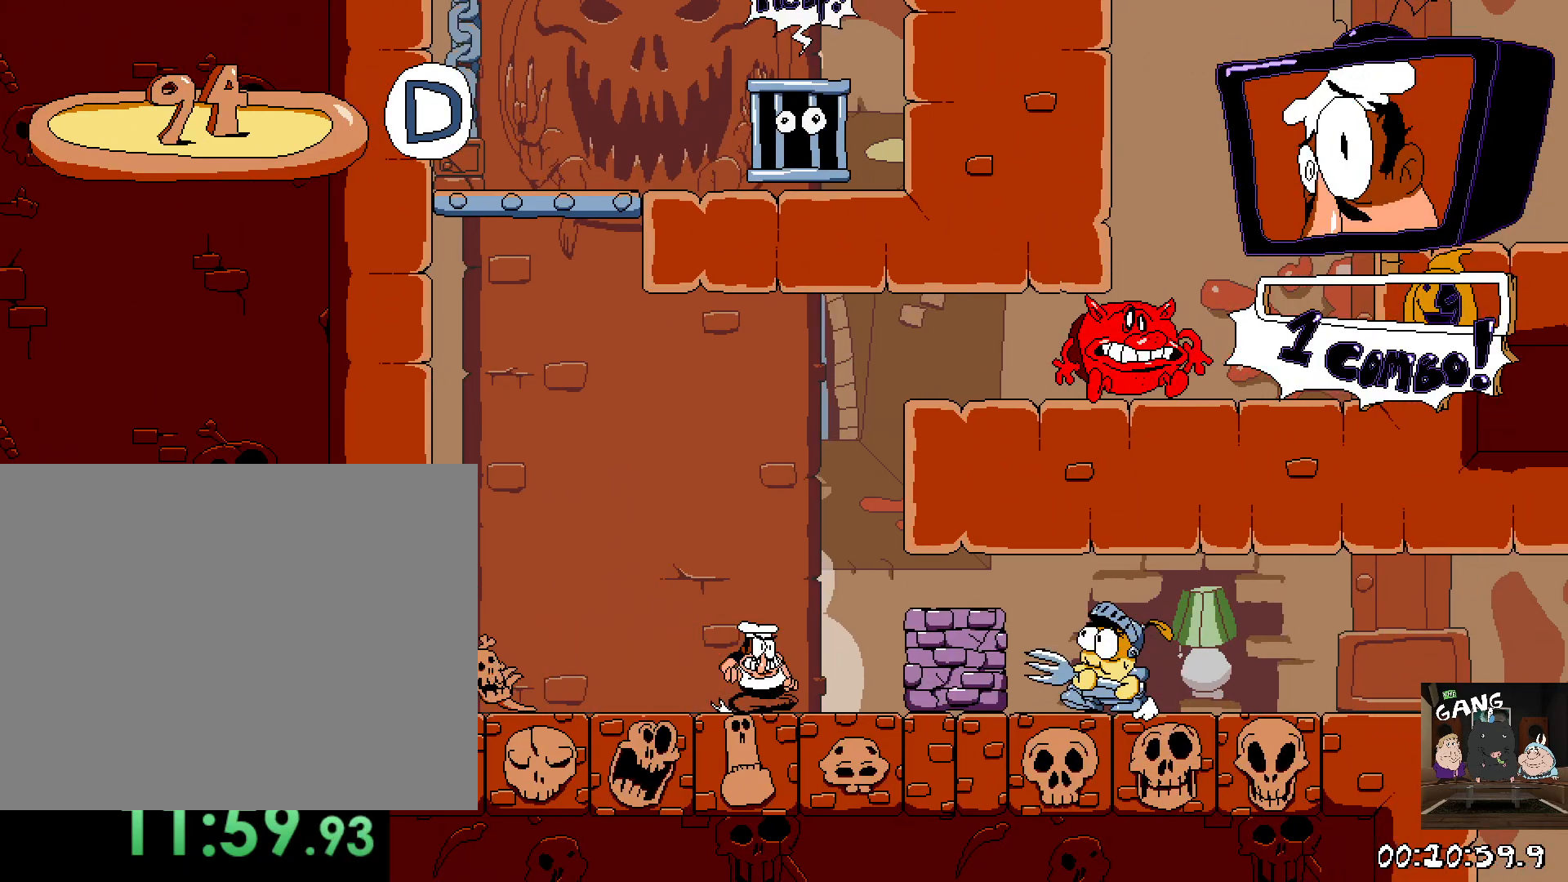
{"buttons": ["R2"], "left_stick": "right", "right_stick": "center", "events": [[217, "TRIANGLE", "down"], [350, "TRIANGLE", "up"]]}
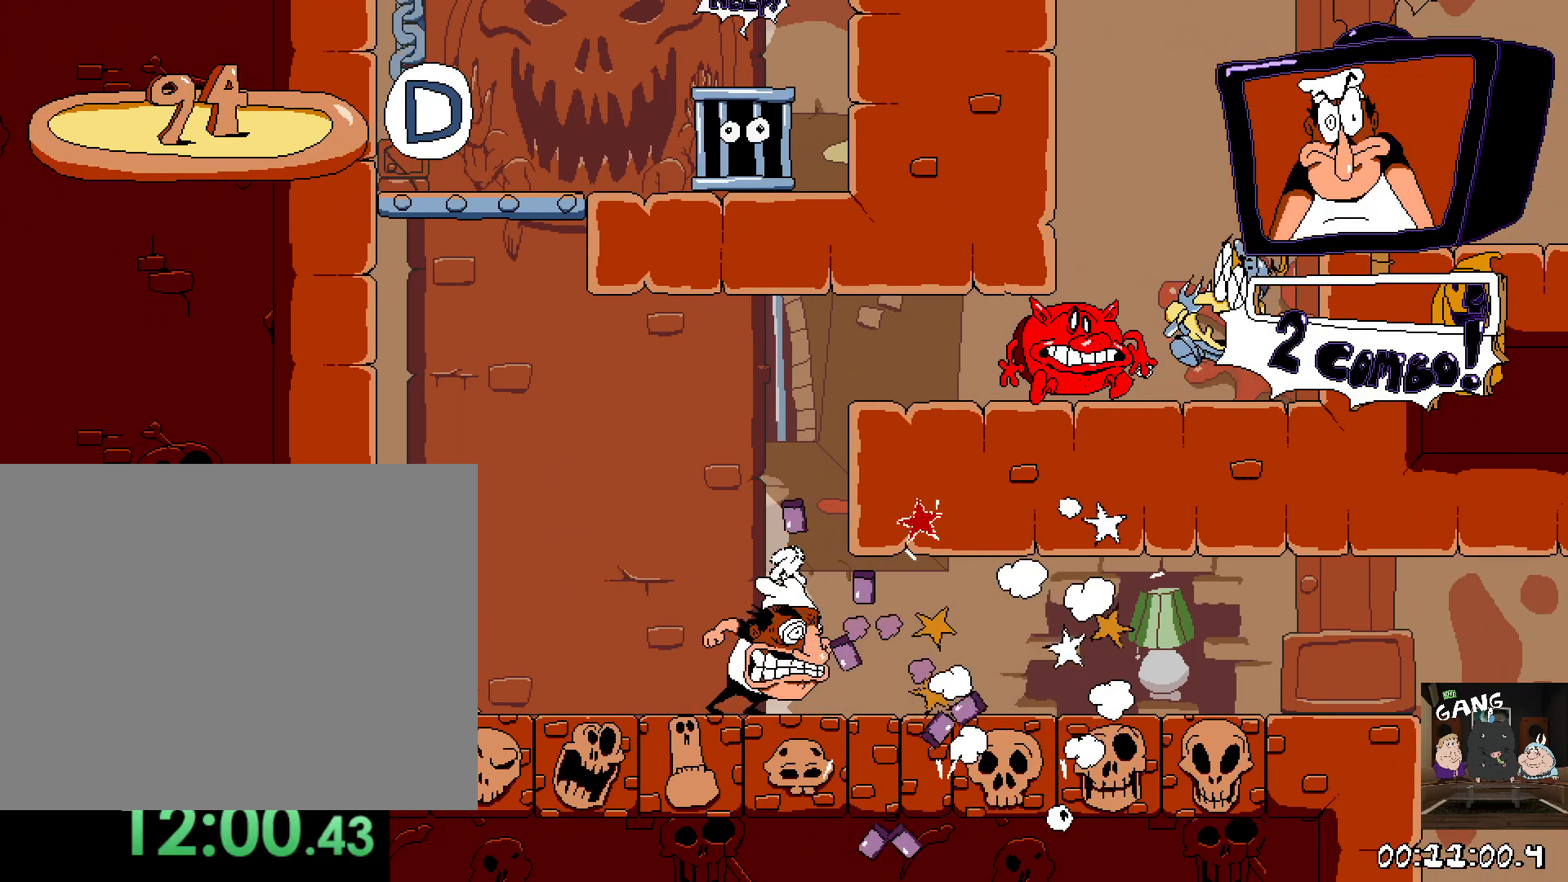
{"buttons": ["R2"], "left_stick": "right", "right_stick": "center", "events": []}
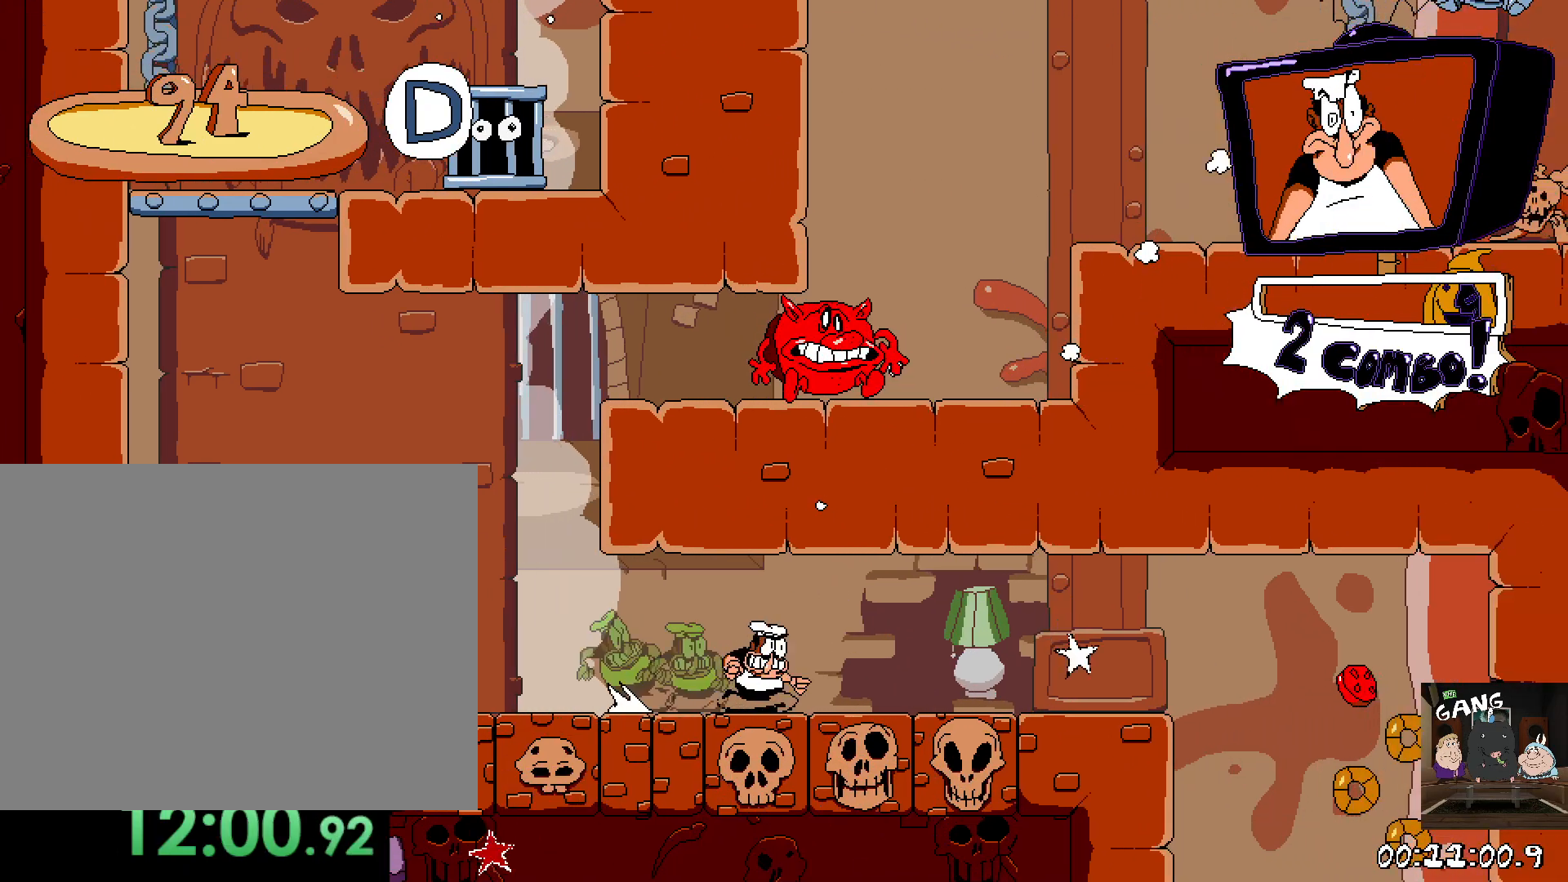
{"buttons": ["CROSS", "R2"], "left_stick": "right", "right_stick": "center", "events": [[367, "CROSS", "down"]]}
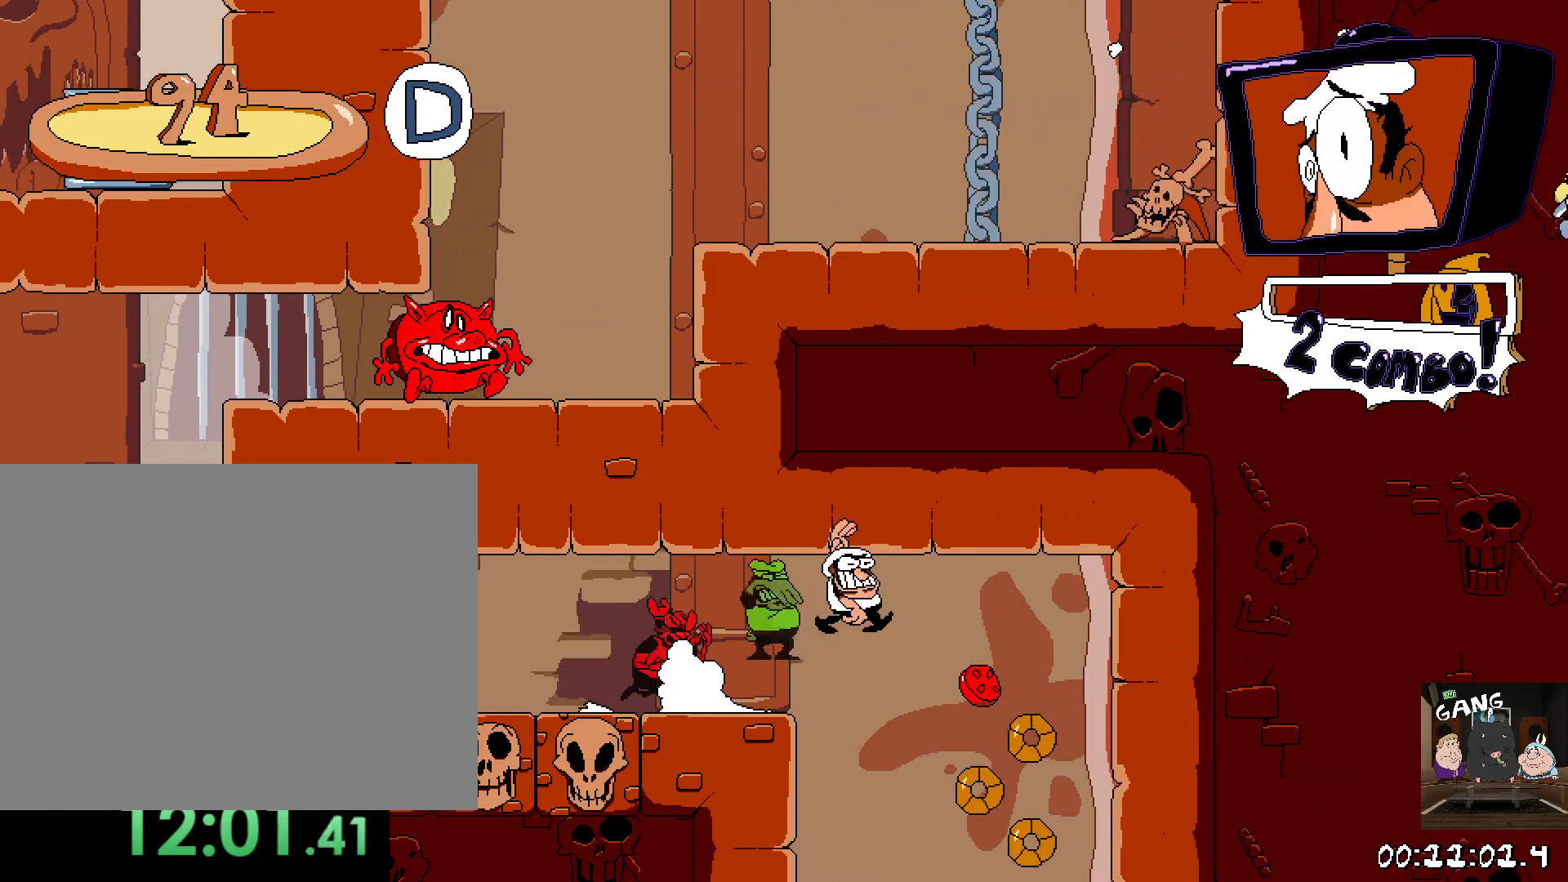
{"buttons": ["R2"], "left_stick": "up", "right_stick": "center", "events": [[17, "CROSS", "up"], [83, "CROSS", "down"], [117, "left_stick", "down-left"], [233, "CROSS", "up"], [233, "left_stick", "center"], [383, "left_stick", "right"], [433, "left_stick", "up"]]}
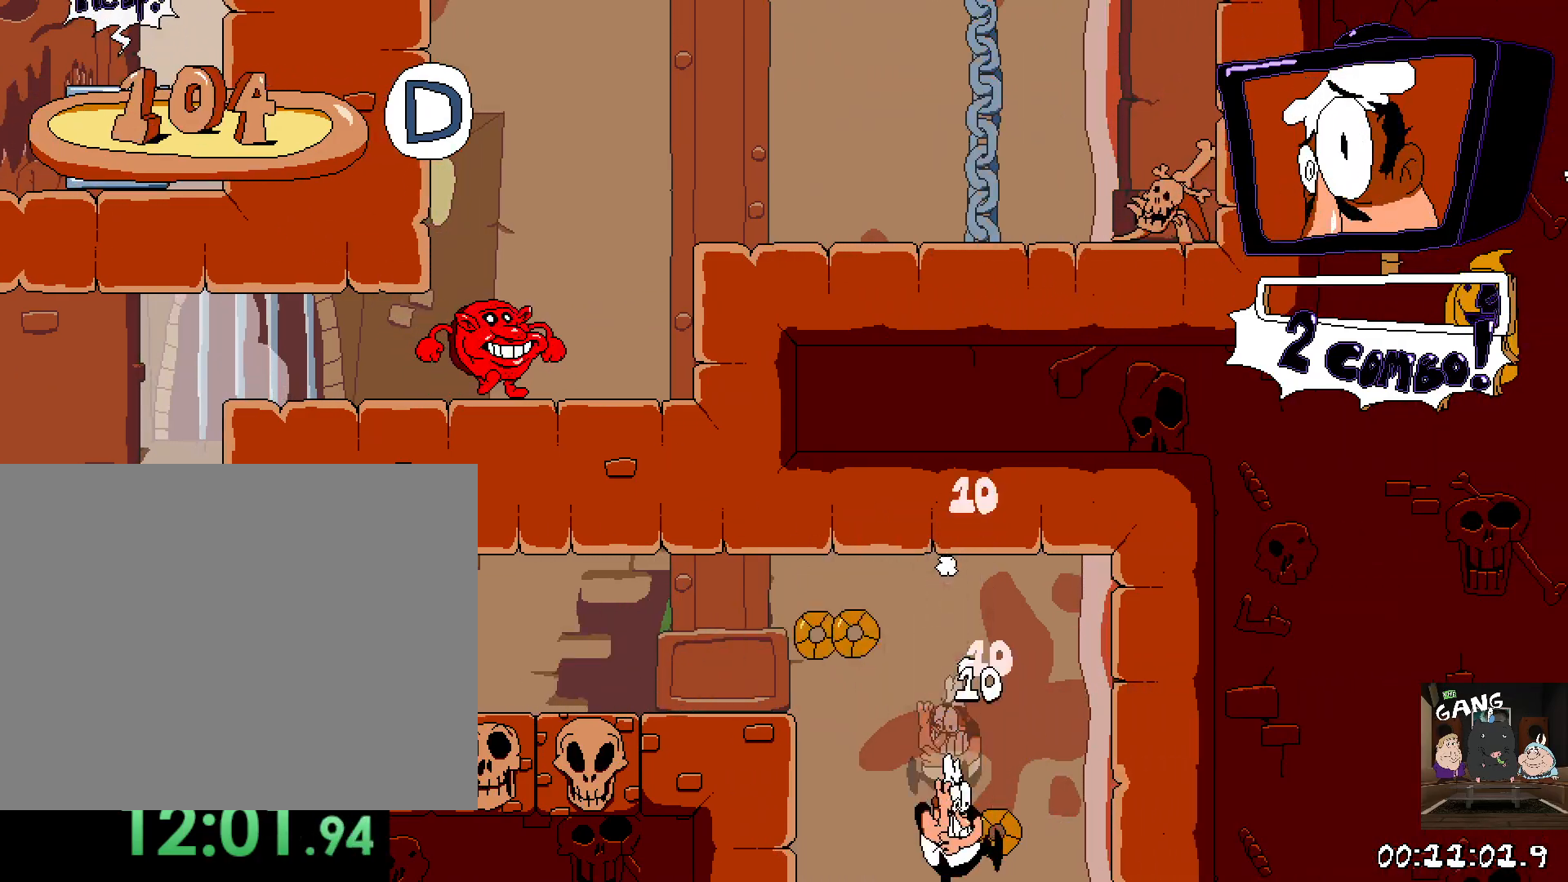
{"buttons": ["R2"], "left_stick": "right", "right_stick": "center", "events": [[83, "left_stick", "center"], [350, "left_stick", "right"]]}
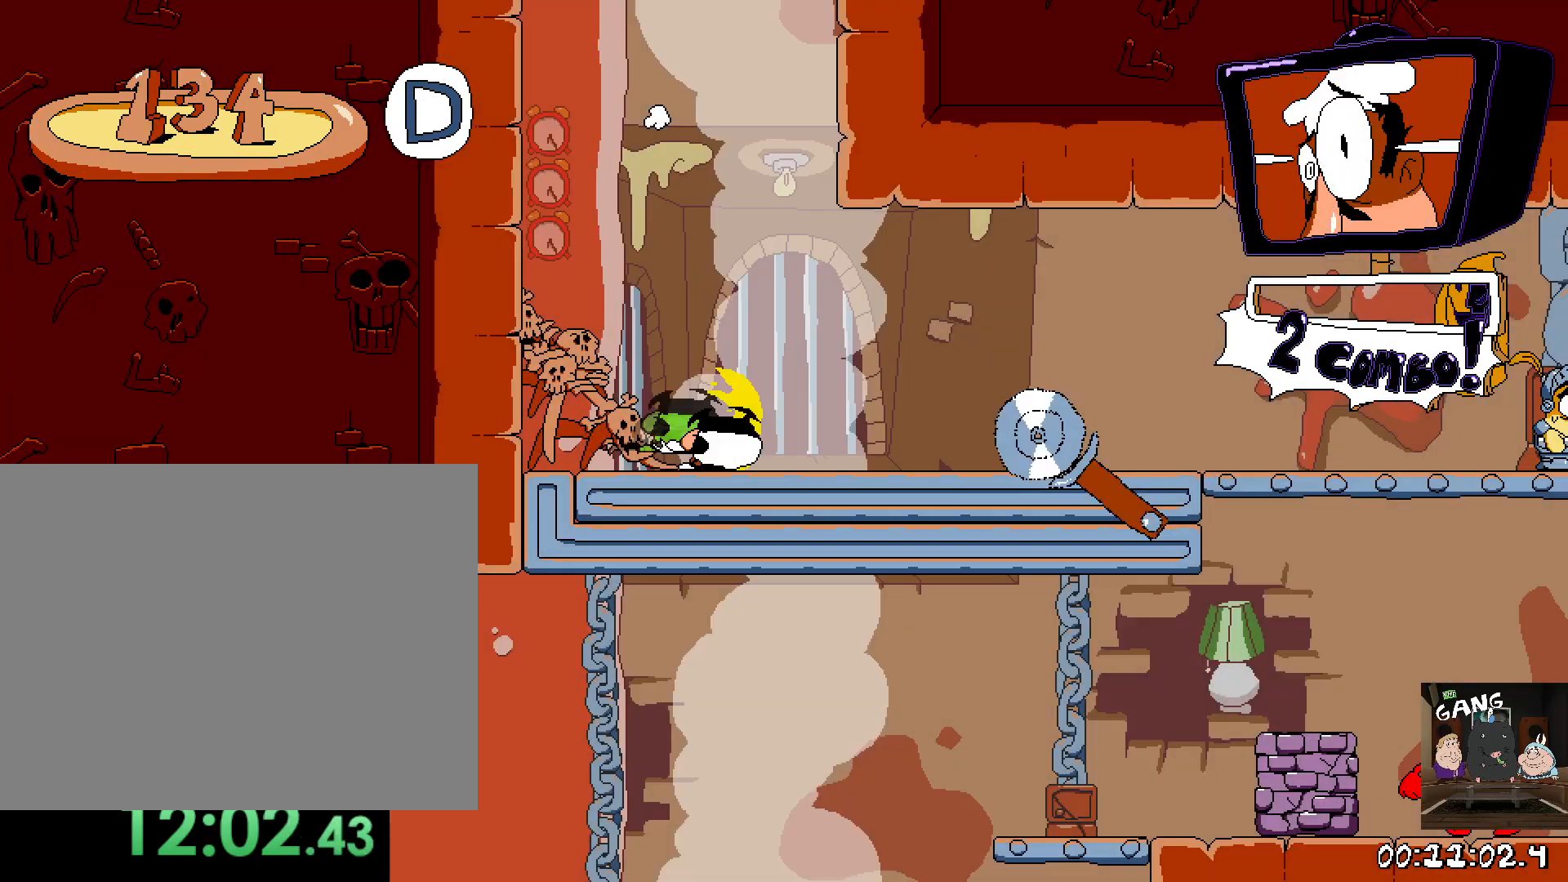
{"buttons": ["R2"], "left_stick": "right", "right_stick": "center", "events": []}
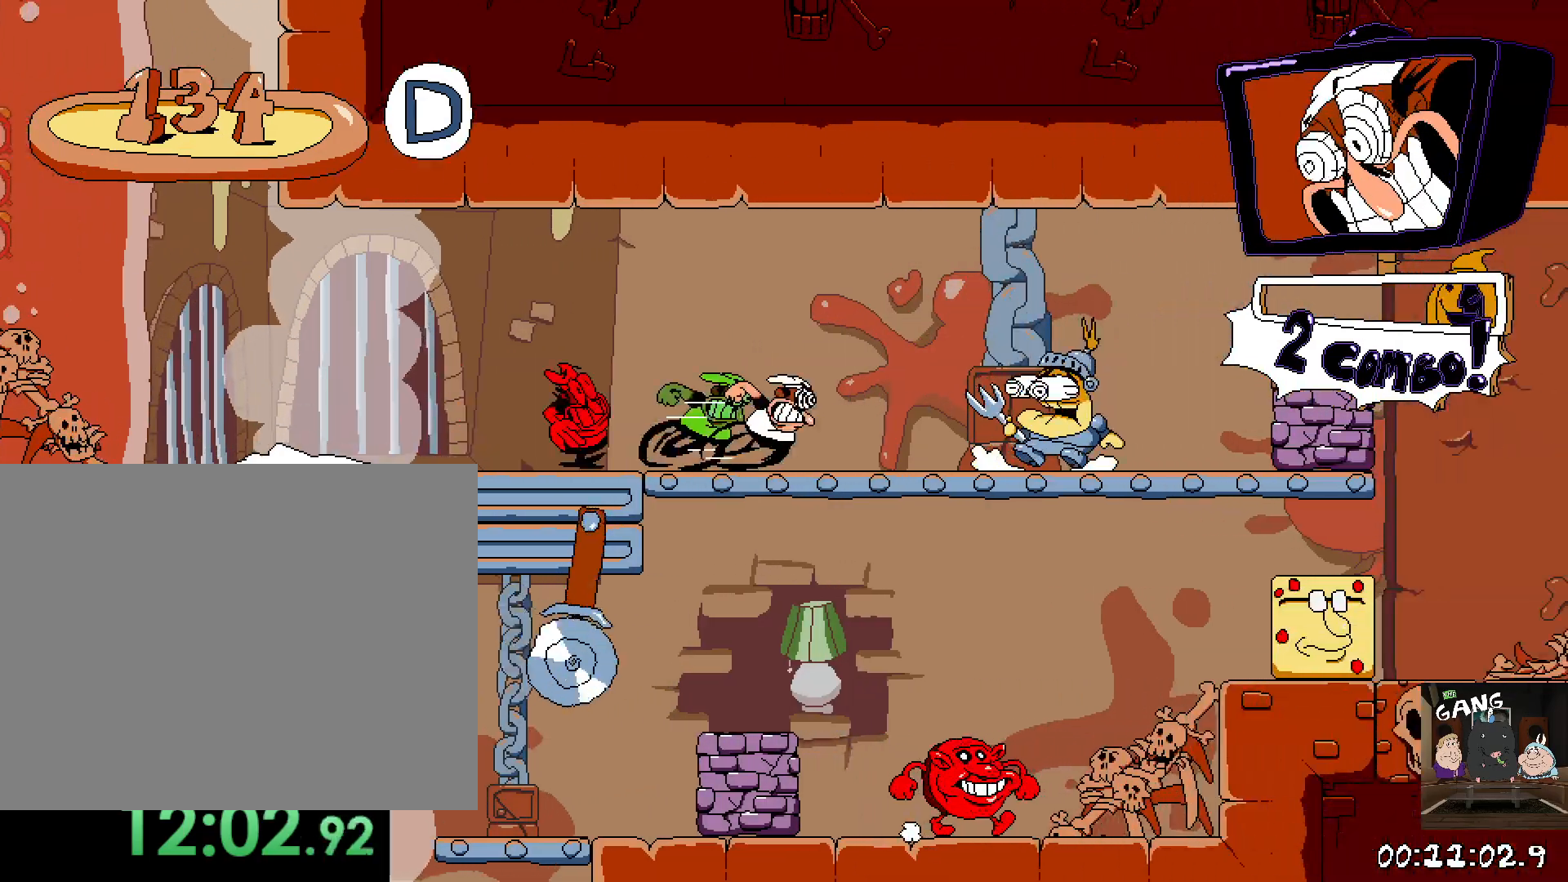
{"buttons": ["R2"], "left_stick": "center", "right_stick": "center", "events": [[433, "left_stick", "center"]]}
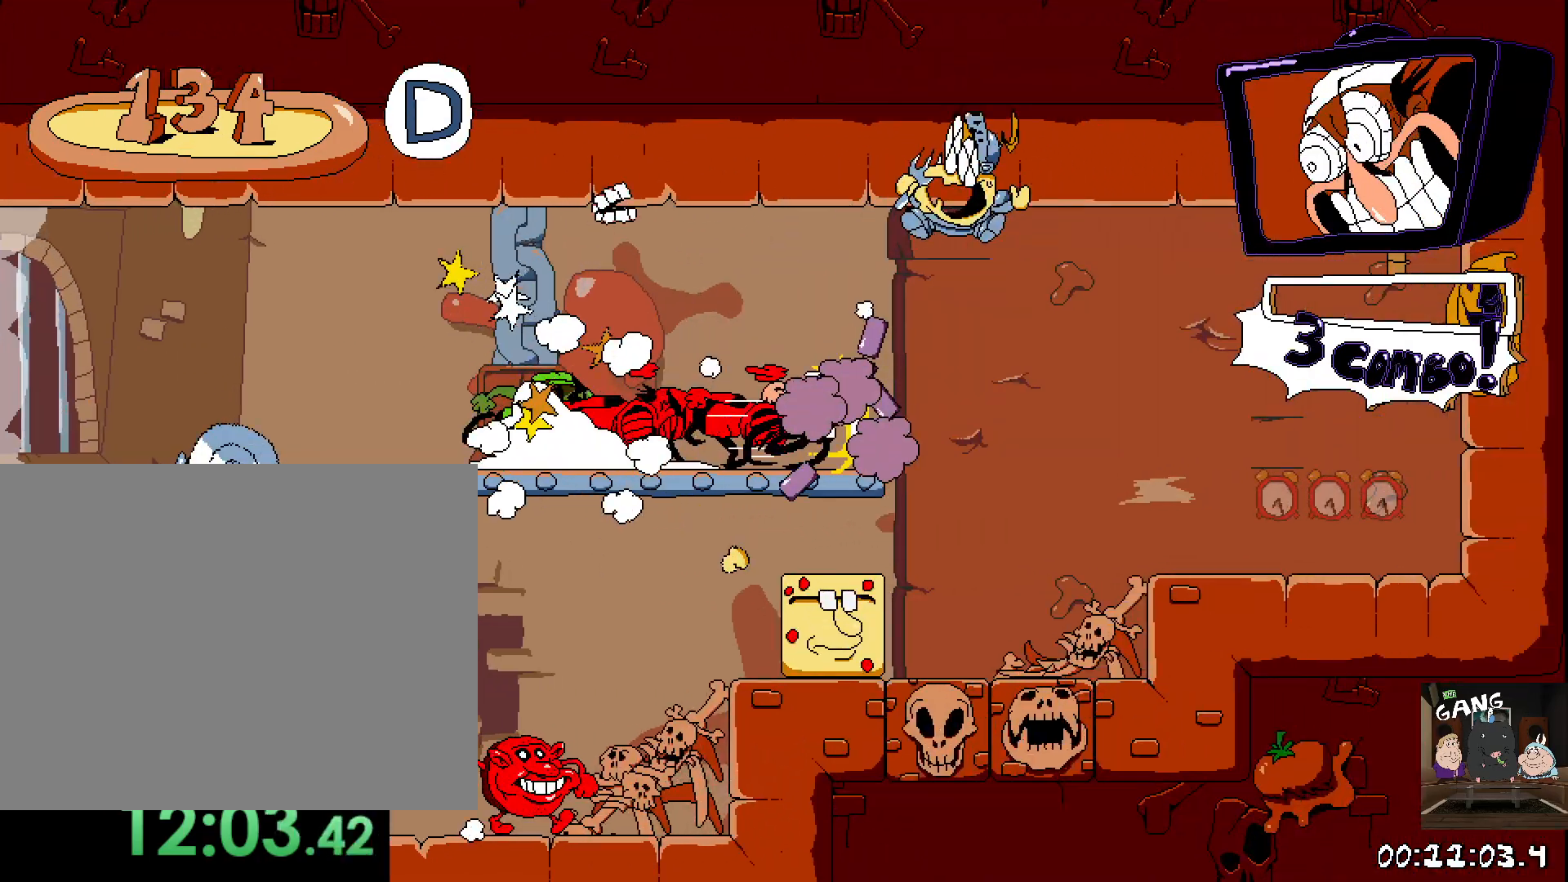
{"buttons": ["R2"], "left_stick": "left", "right_stick": "center", "events": [[83, "left_stick", "left"]]}
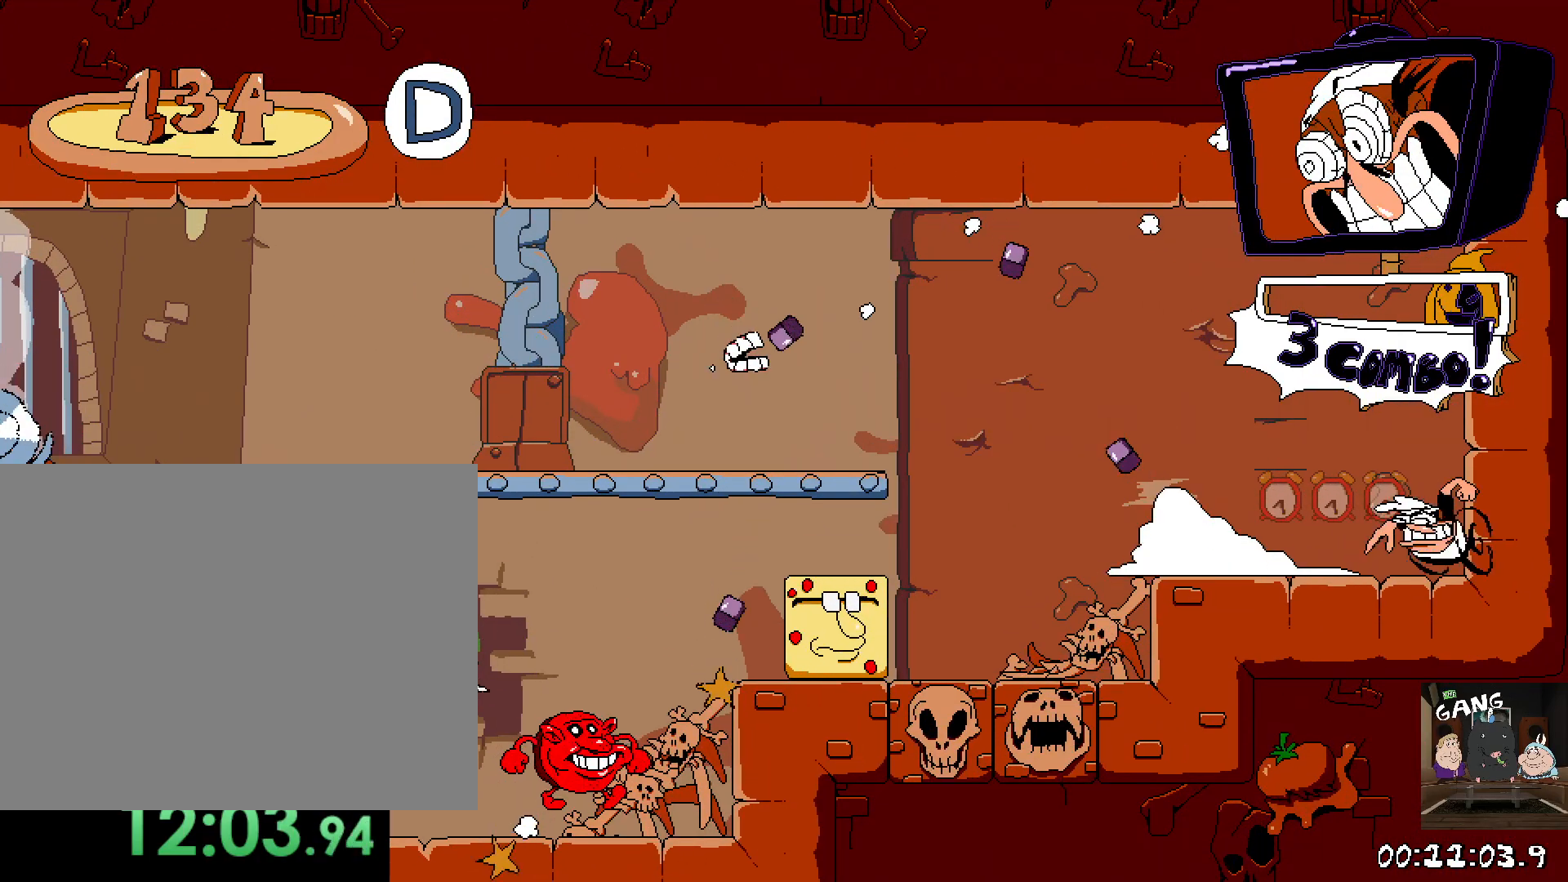
{"buttons": ["R2"], "left_stick": "left", "right_stick": "center", "events": []}
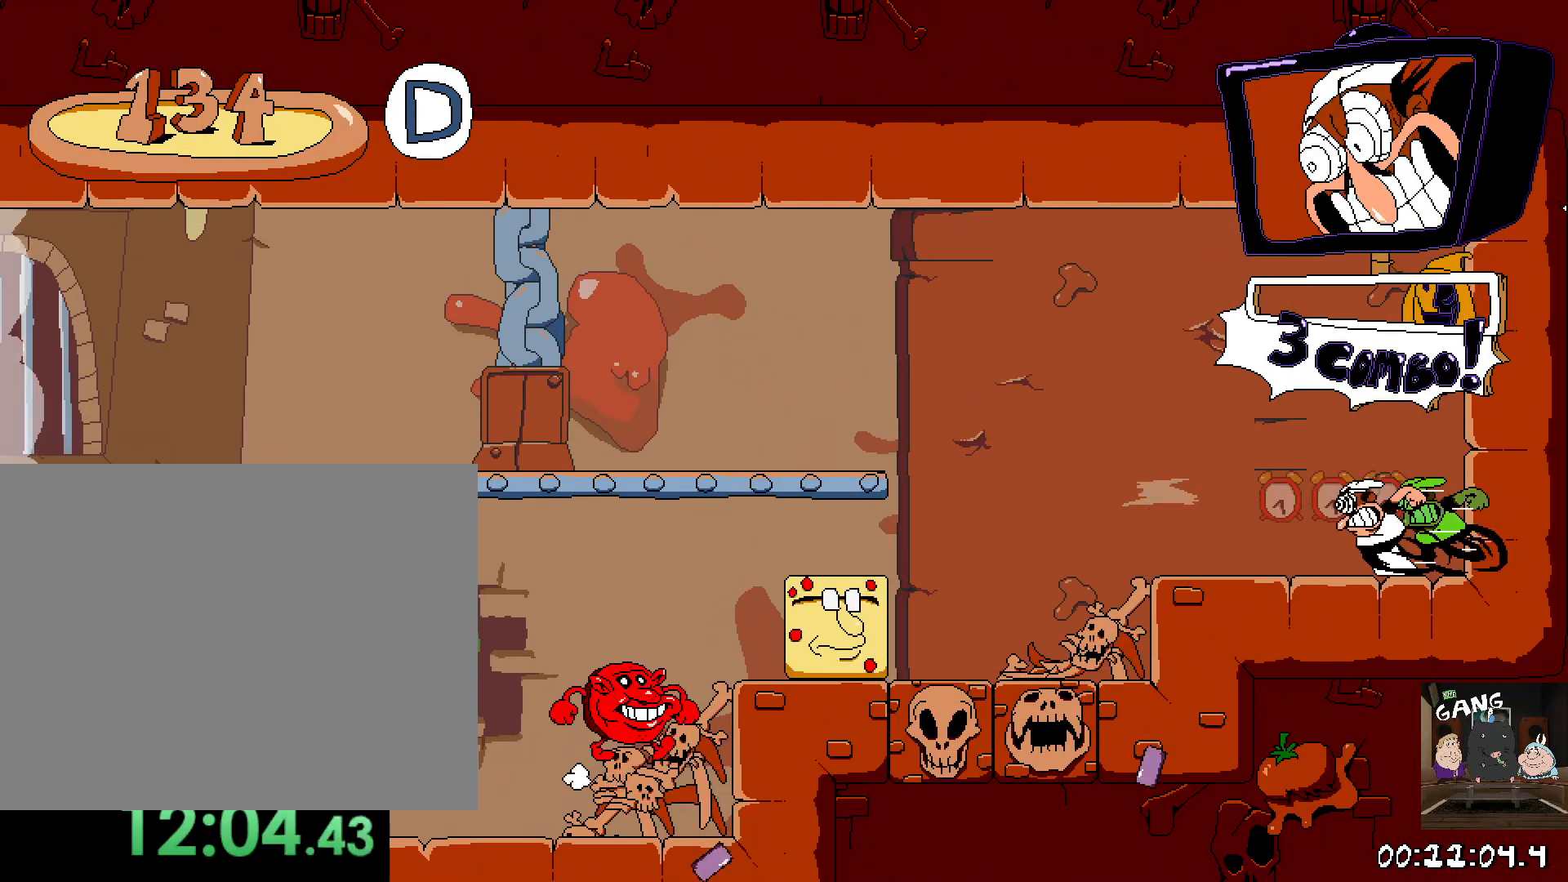
{"buttons": ["R2"], "left_stick": "left", "right_stick": "center", "events": []}
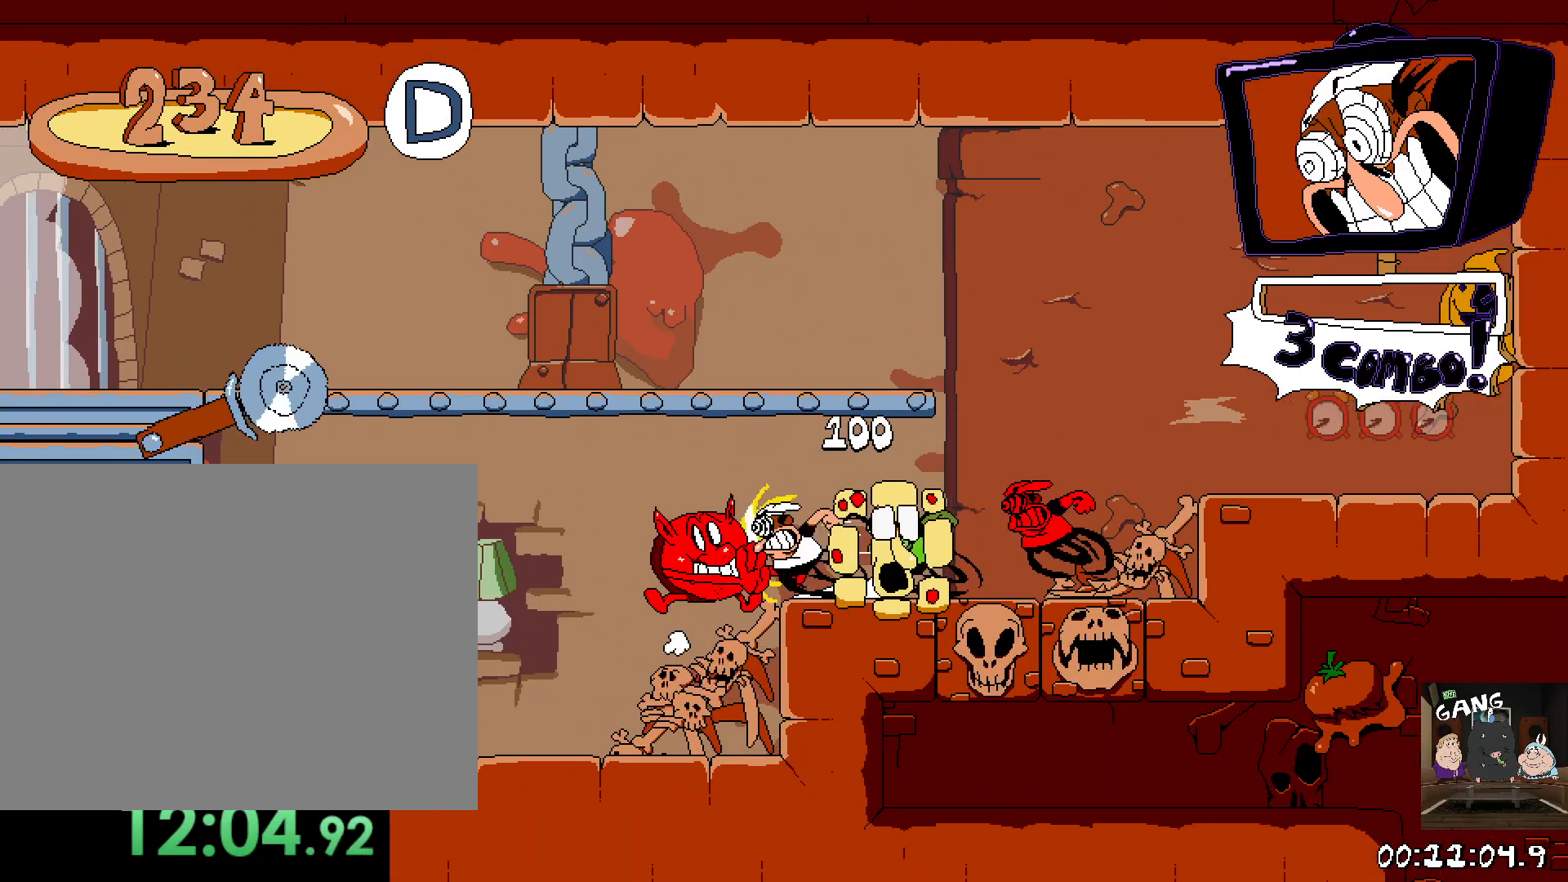
{"buttons": ["R2"], "left_stick": "center", "right_stick": "center", "events": [[500, "left_stick", "center"]]}
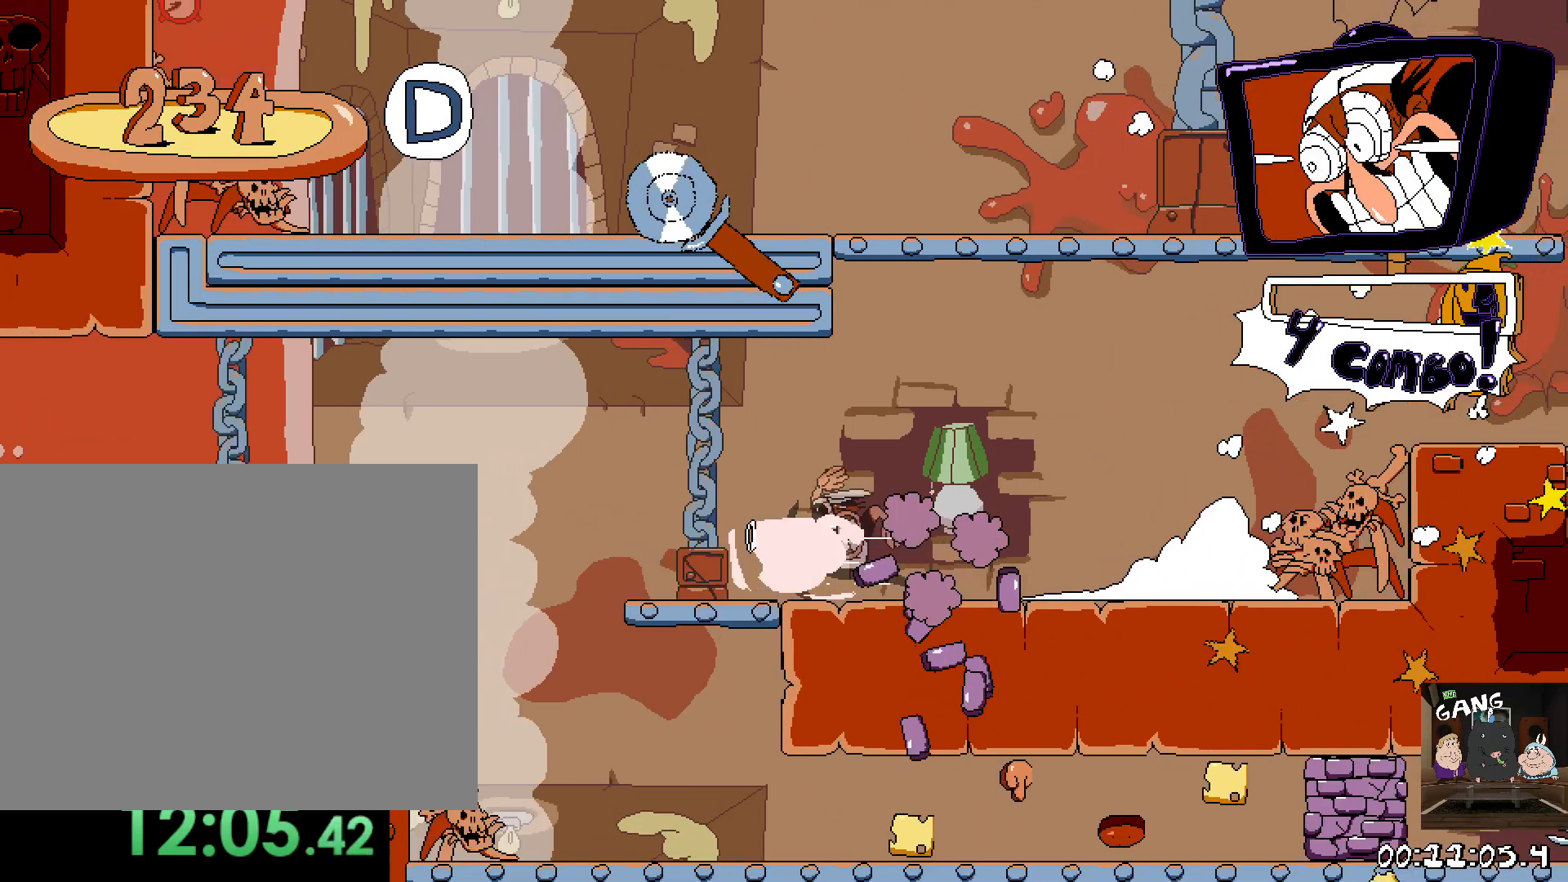
{"buttons": ["R2"], "left_stick": "right", "right_stick": "center", "events": [[33, "left_stick", "right"]]}
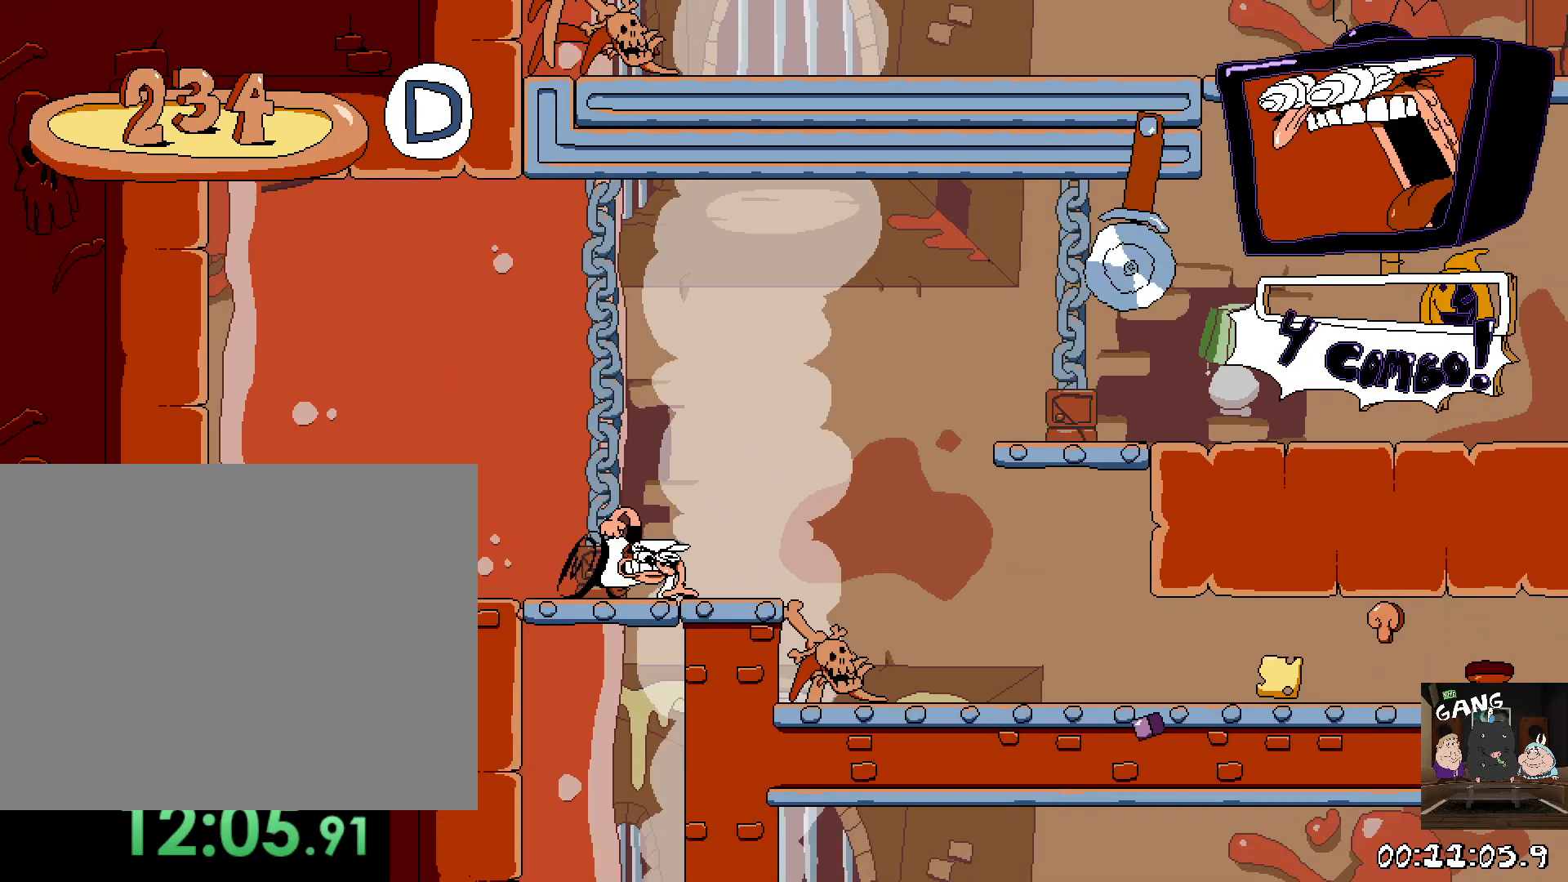
{"buttons": ["R2"], "left_stick": "right", "right_stick": "center", "events": []}
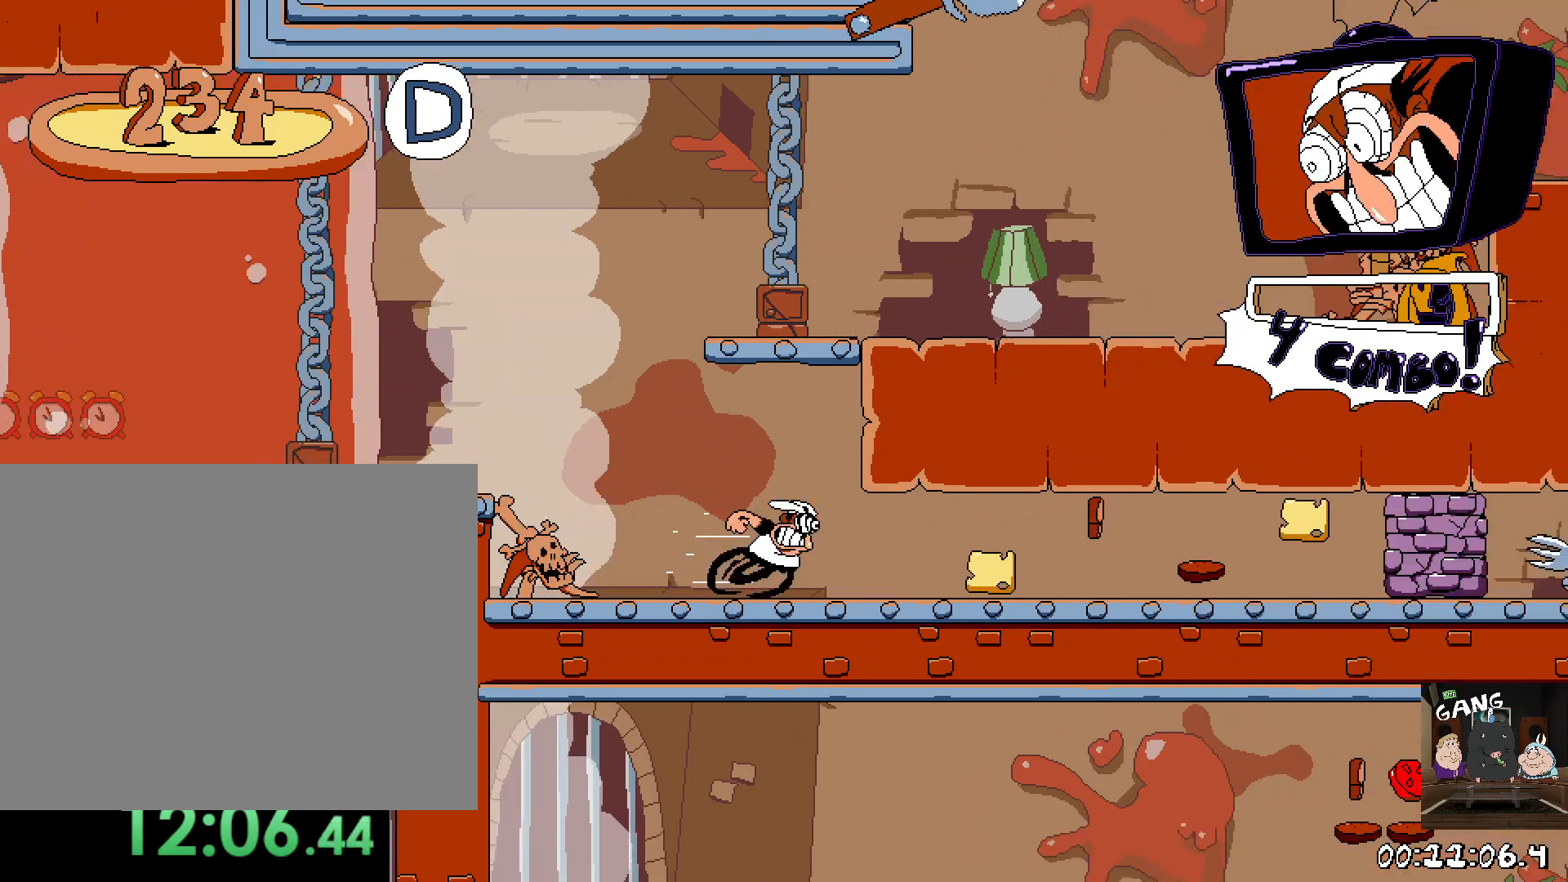
{"buttons": ["R2"], "left_stick": "right", "right_stick": "center", "events": []}
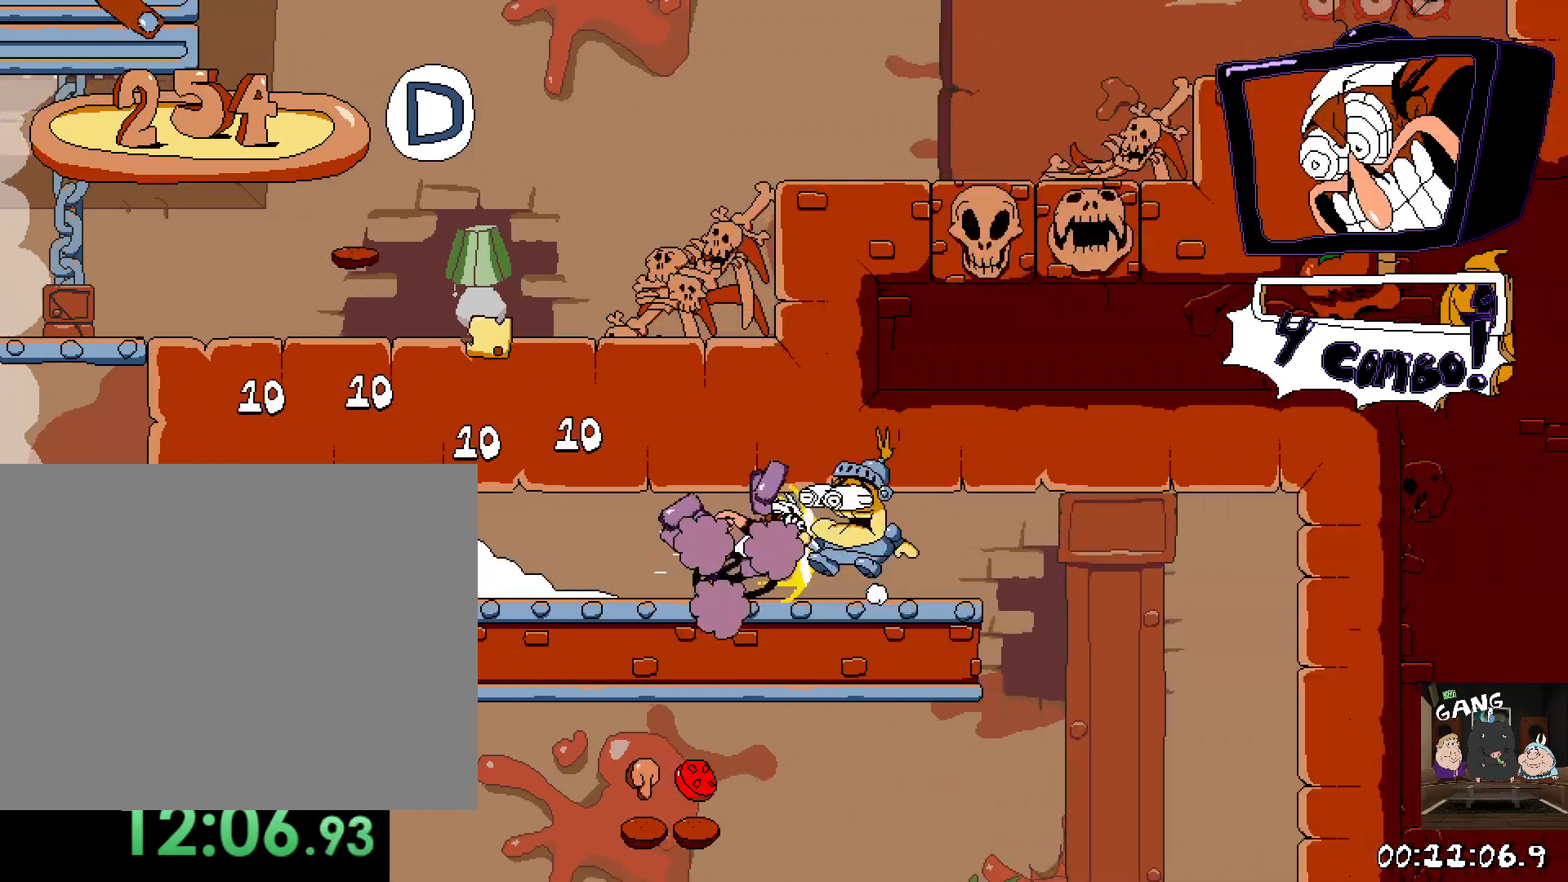
{"buttons": ["R2"], "left_stick": "left", "right_stick": "center", "events": [[117, "left_stick", "center"], [167, "left_stick", "left"]]}
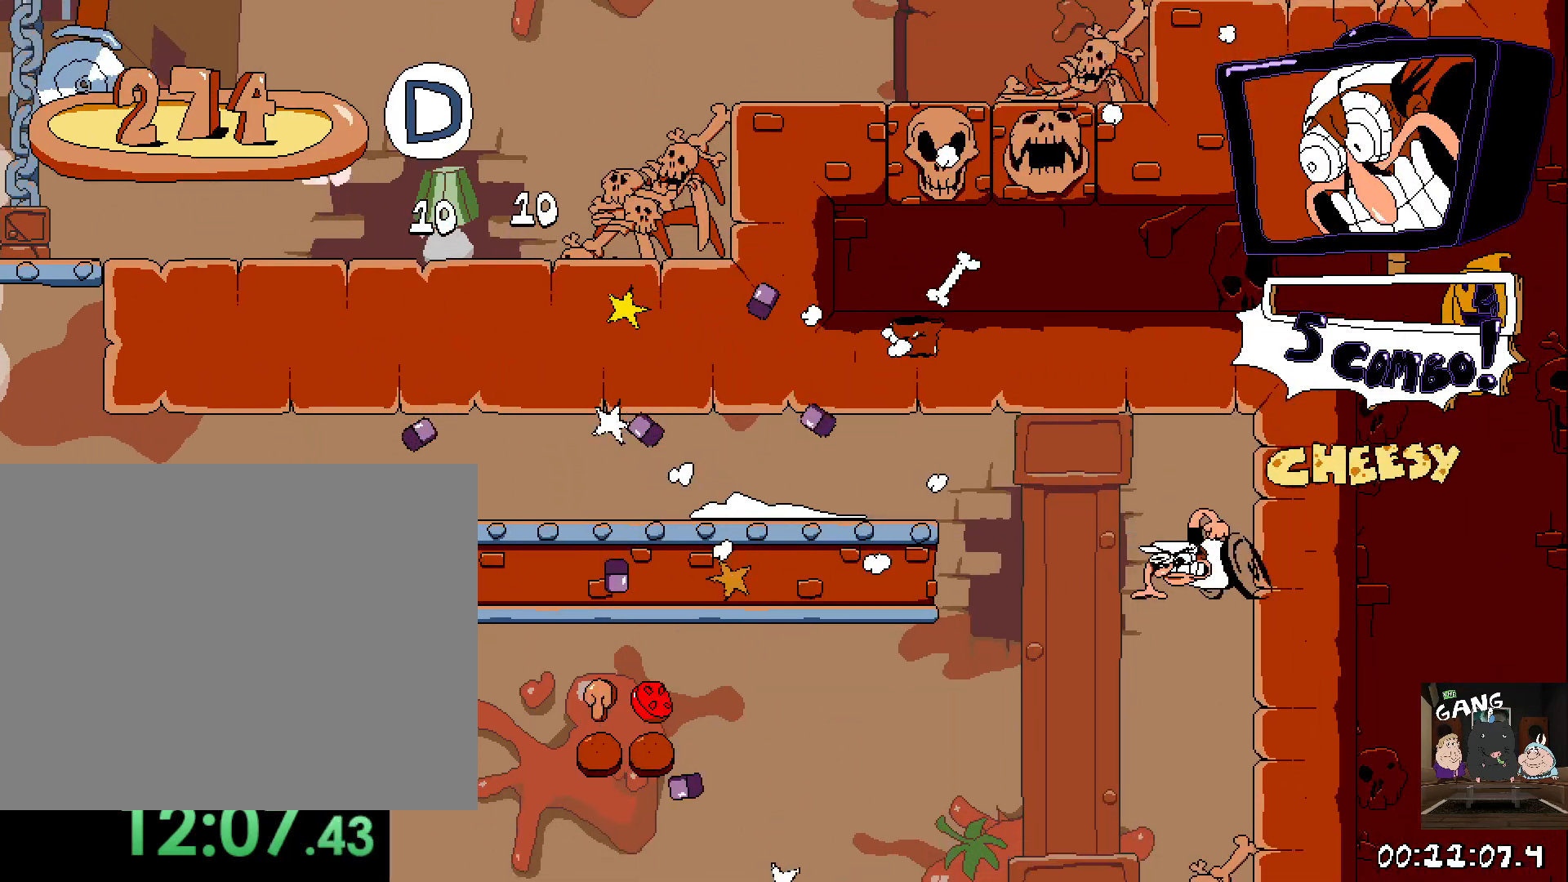
{"buttons": ["R2"], "left_stick": "left", "right_stick": "center", "events": []}
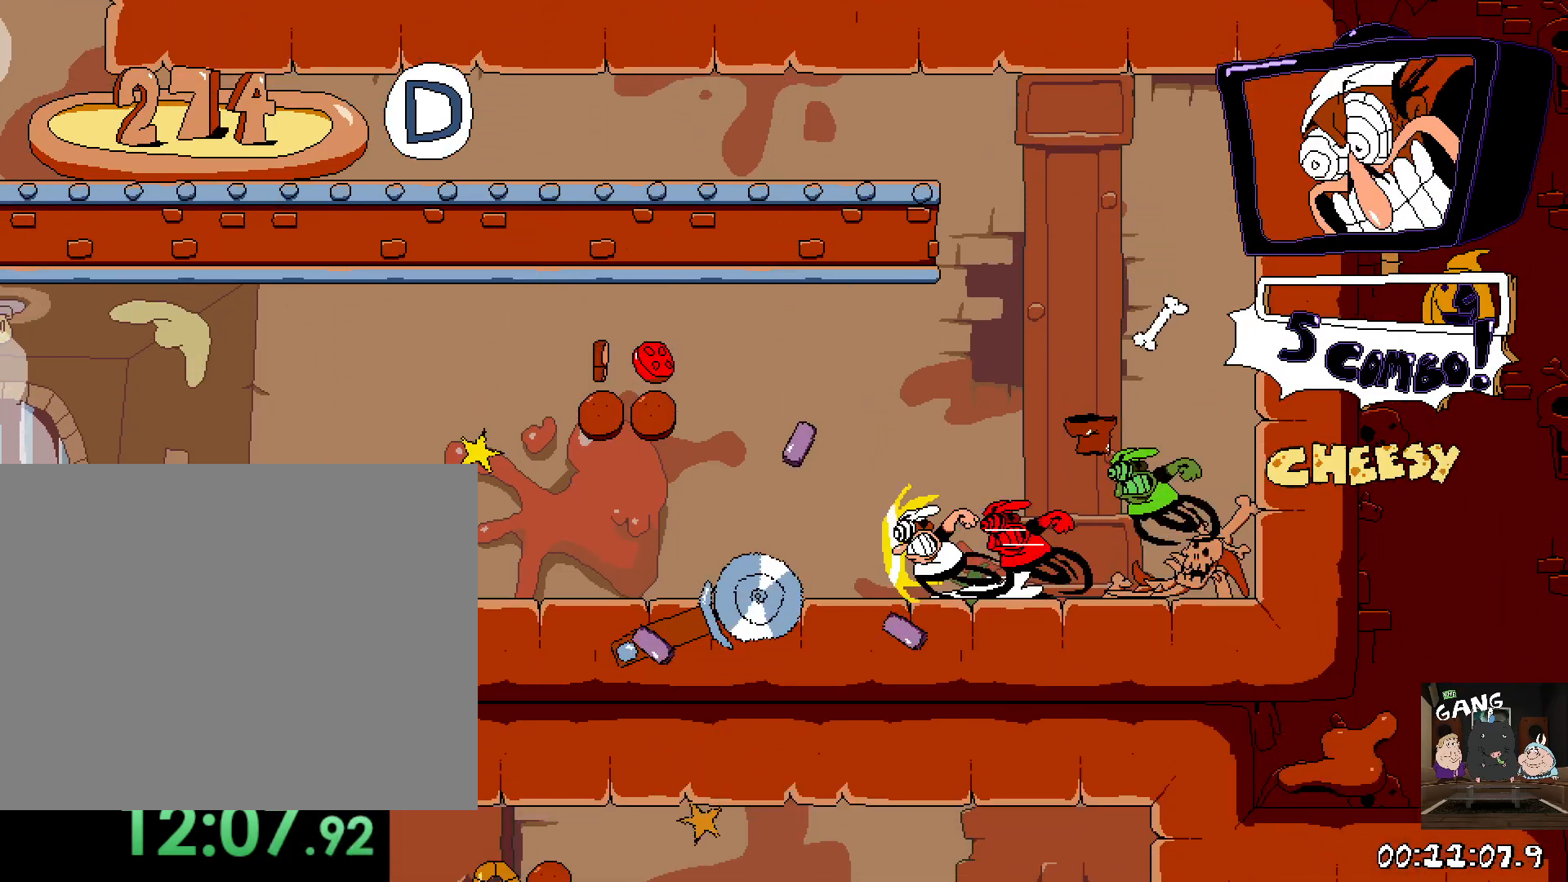
{"buttons": ["R2"], "left_stick": "left", "right_stick": "center", "events": [[33, "CROSS", "down"], [217, "CROSS", "up"]]}